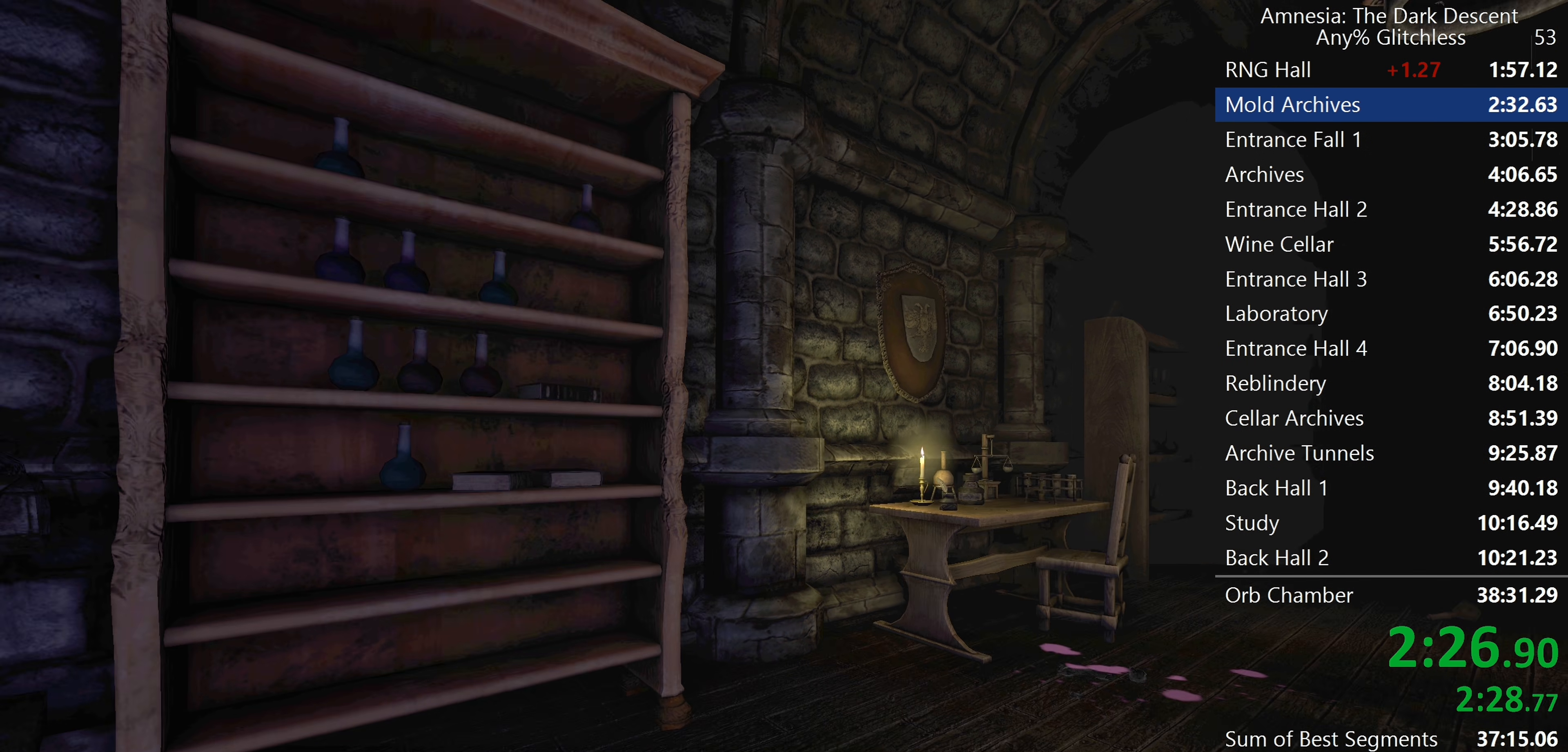
Gameplay with keyboard and mouse; each line is a JSON object with the keys and mouse buttons held at the frame after it. "events" lists presses ("down") and releases ("up") of "a", "c", "d", "e", "f", "q", "r", "s", "shift", "space", "tab", "w", "mouse_left", "mouse_middle", "mouse_right", "mouse_wheel_up" and "mouse_wheel_down" between this image and that frame as [ms after this image, input, new state], when the widget could be followed in between. "mouse_left", "mouse_middle", "mouse_right", "mouse_wheel_up", "mouse_wheel_down" = the "left", "middle", "right", "wheel_up", "wheel_down" buttons of the "mouse" list. No other keys are recorded. Mouse movement is not recorded.
{"keys": ["a", "shift"], "mouse": ["left"], "events": [[100, "w", "up"]]}
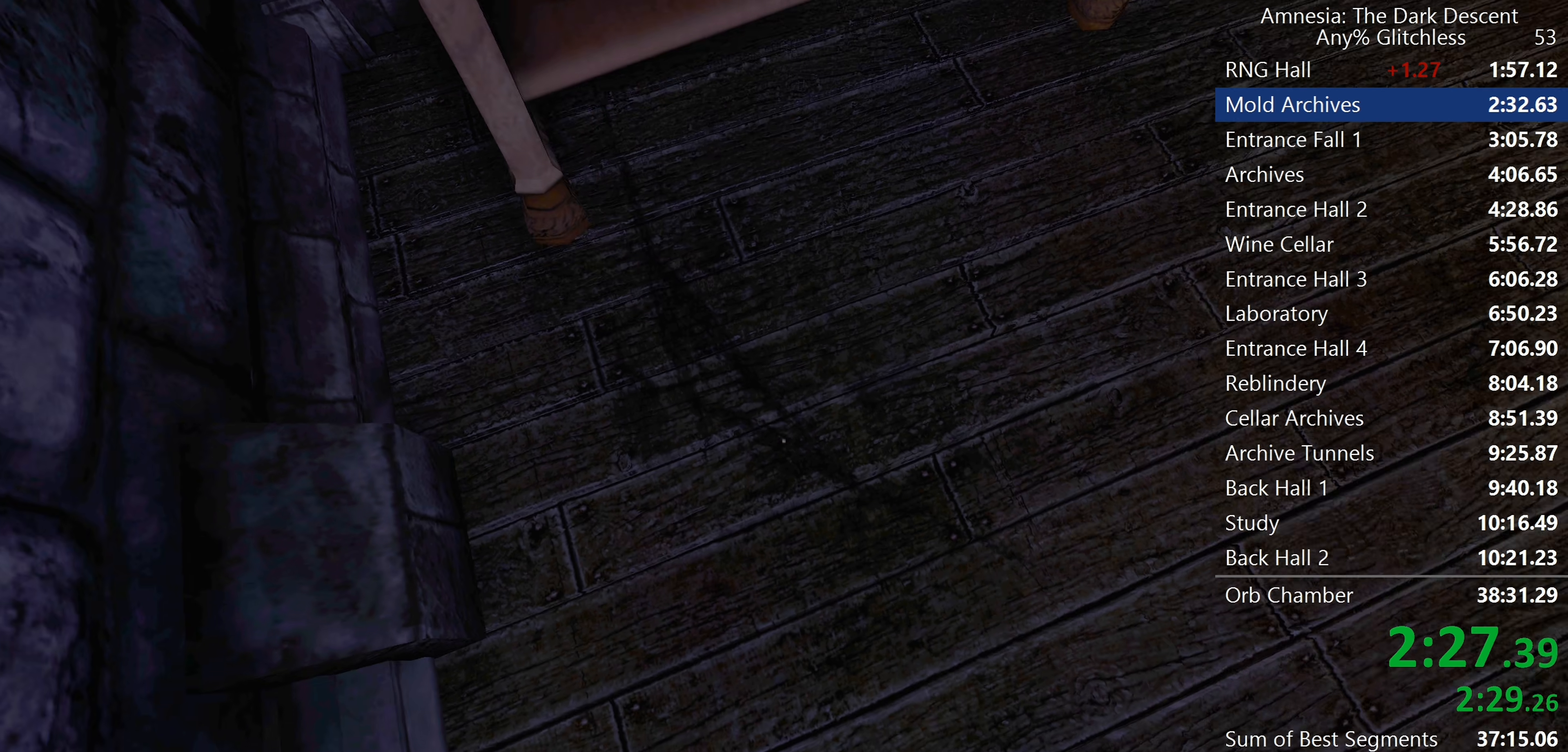
{"keys": ["a", "shift", "w"], "mouse": [], "events": [[67, "w", "down"], [250, "mouse_left", "up"], [350, "w", "up"], [400, "w", "down"]]}
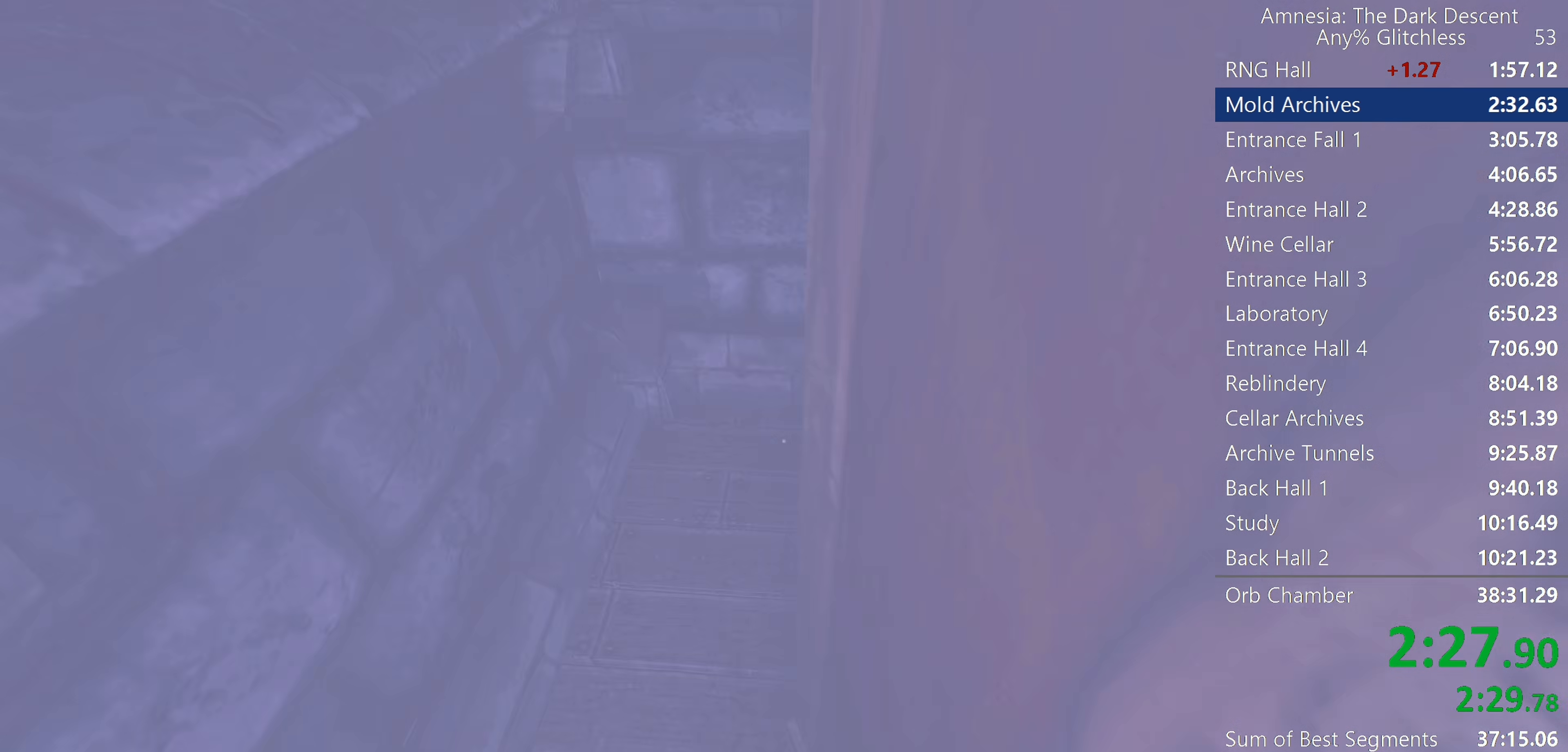
{"keys": ["f", "w"], "mouse": [], "events": [[33, "a", "up"], [500, "f", "down"], [500, "shift", "up"]]}
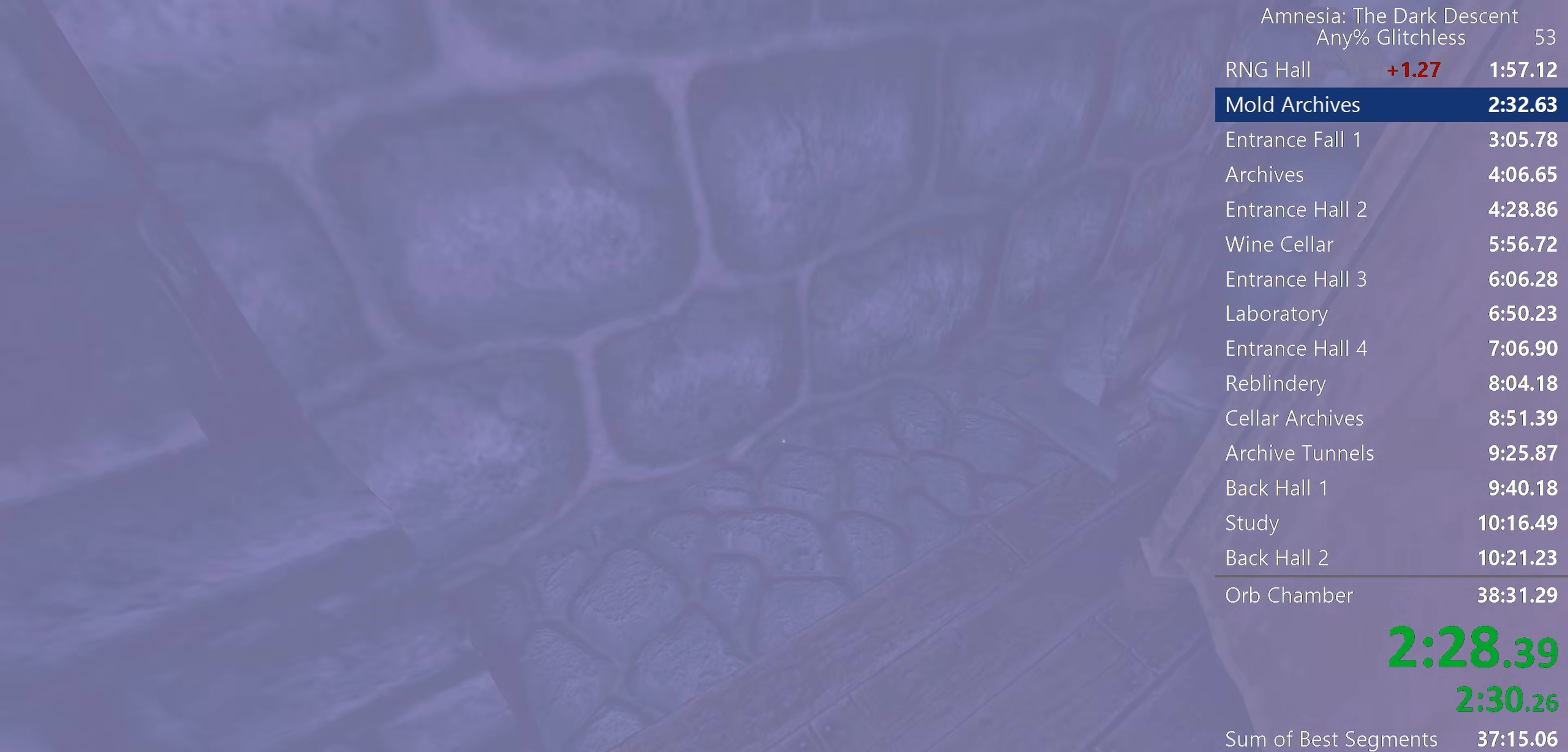
{"keys": ["w"], "mouse": [], "events": [[150, "f", "up"]]}
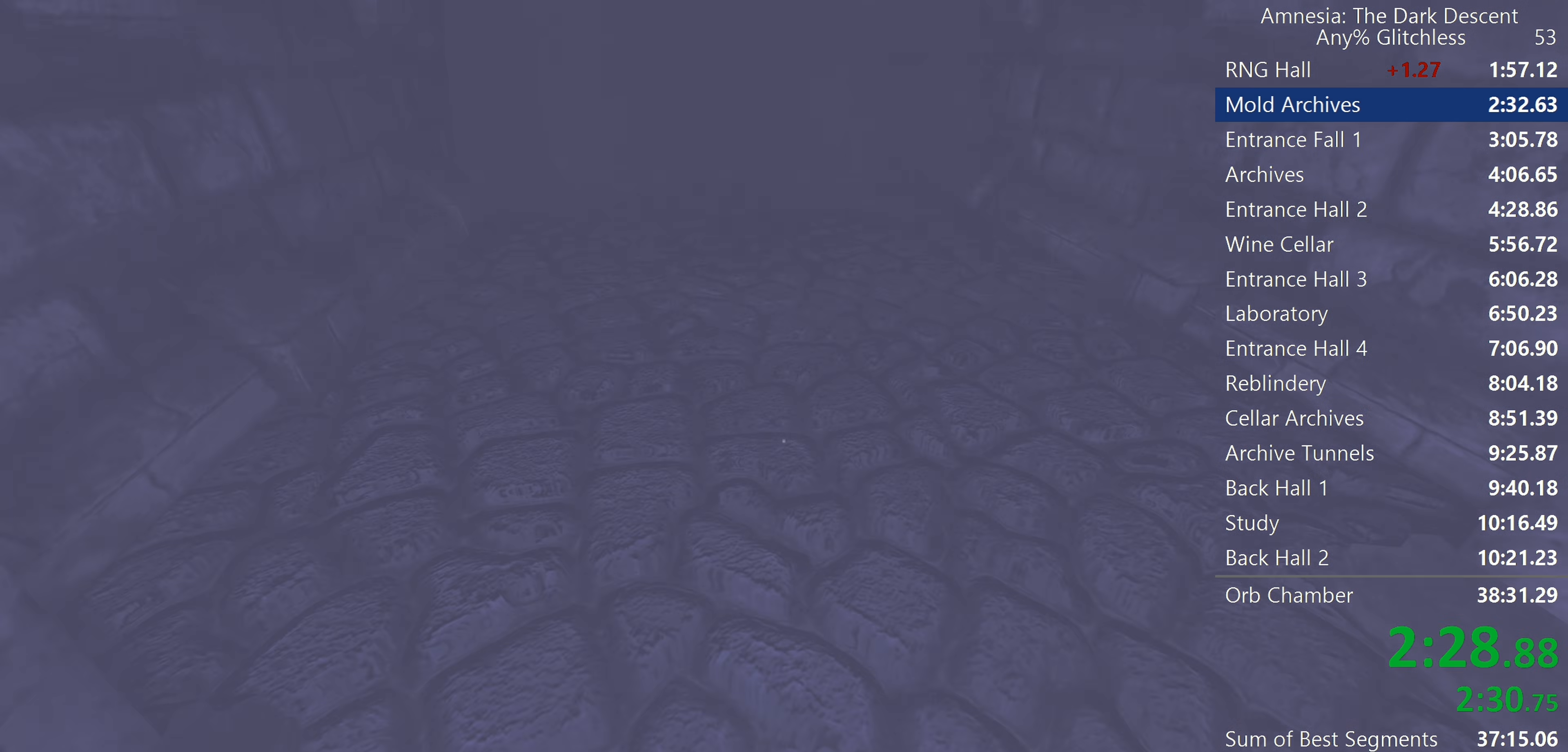
{"keys": ["shift", "w"], "mouse": [], "events": [[300, "shift", "down"]]}
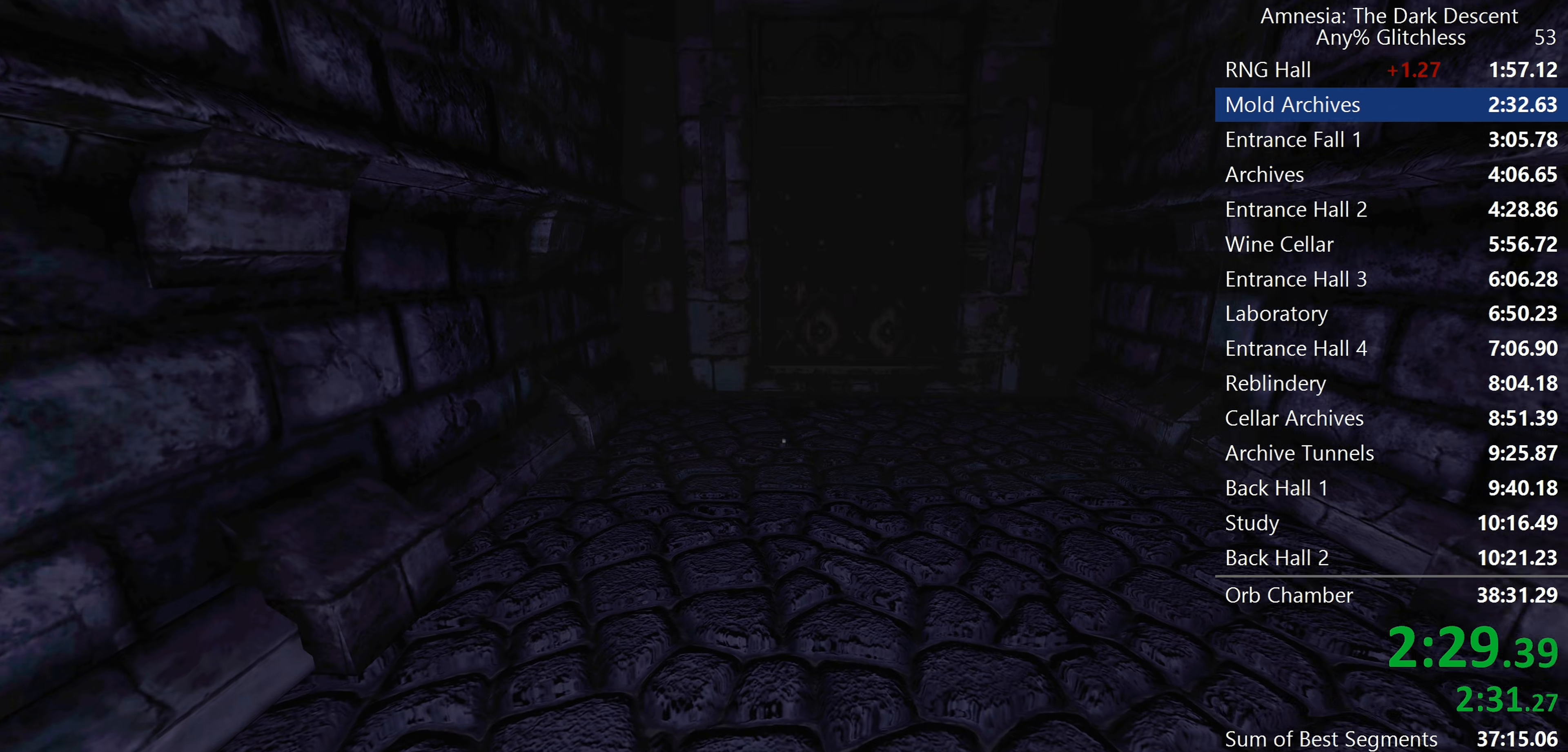
{"keys": ["shift", "w"], "mouse": ["wheel_down"], "events": [[367, "mouse_wheel_down", "down"]]}
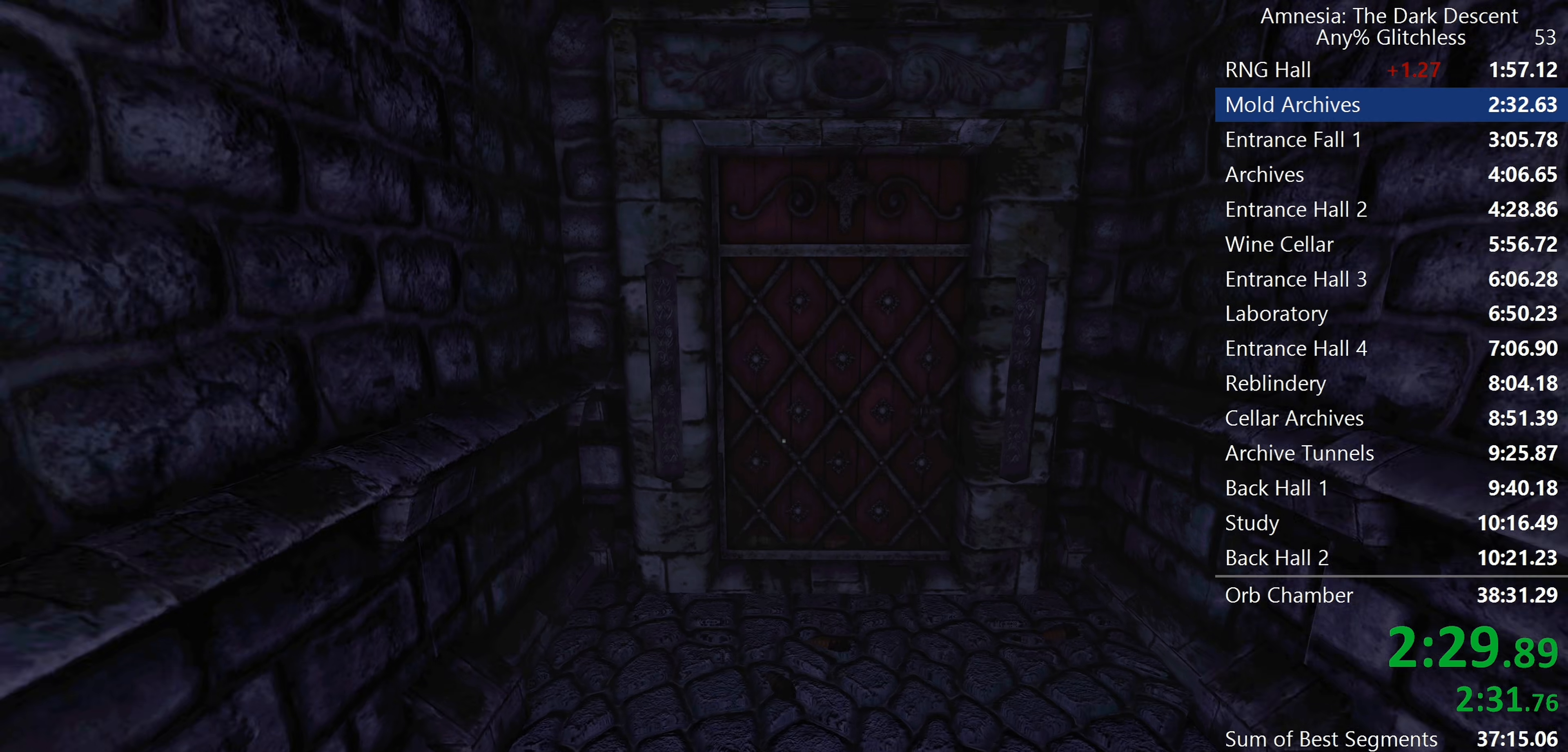
{"keys": ["shift", "w"], "mouse": ["wheel_up"], "events": [[150, "mouse_wheel_down", "up"], [467, "mouse_wheel_up", "down"]]}
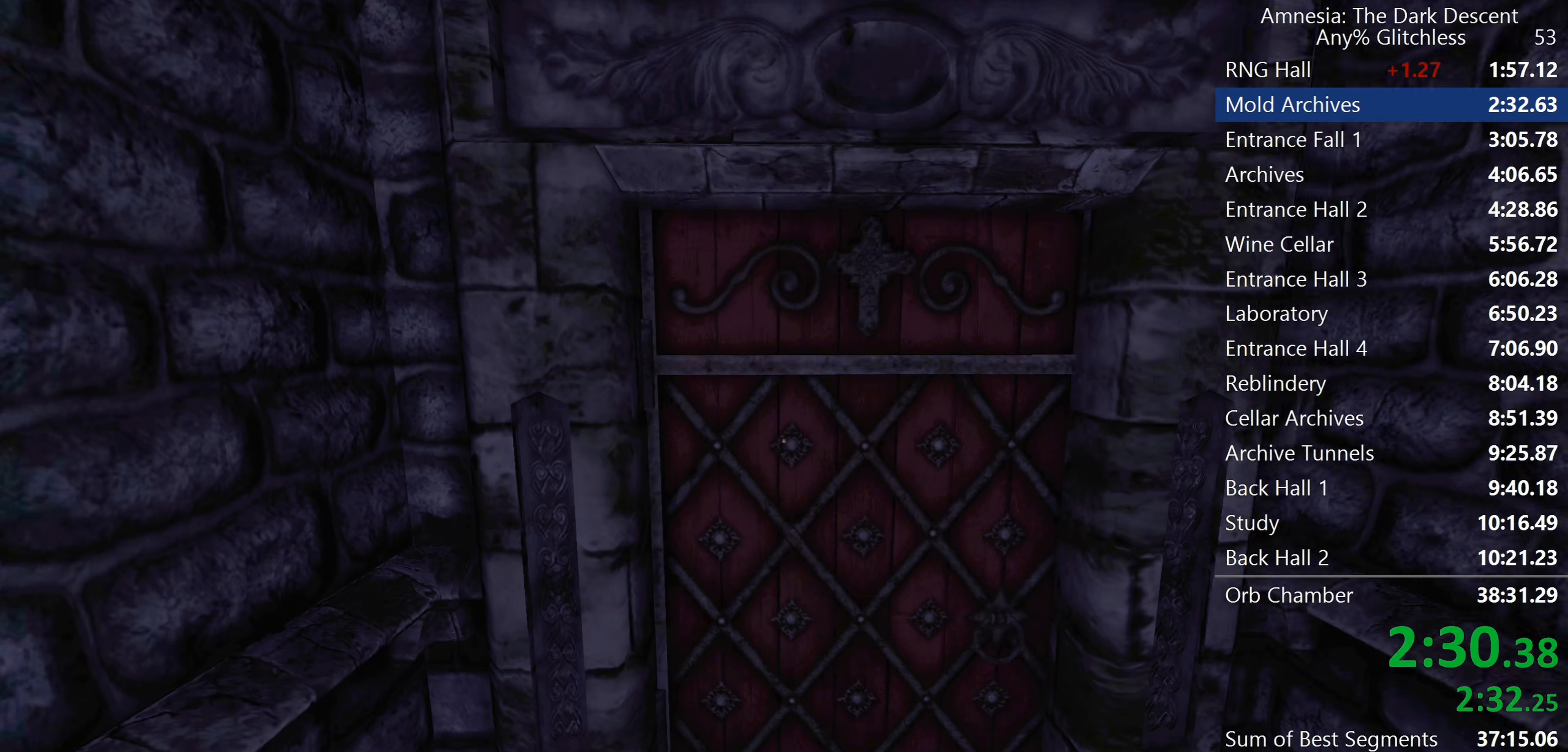
{"keys": ["shift", "w"], "mouse": ["wheel_up"], "events": [[17, "mouse_wheel_up", "up"], [67, "mouse_wheel_up", "down"], [250, "mouse_wheel_up", "up"], [300, "mouse_wheel_up", "down"]]}
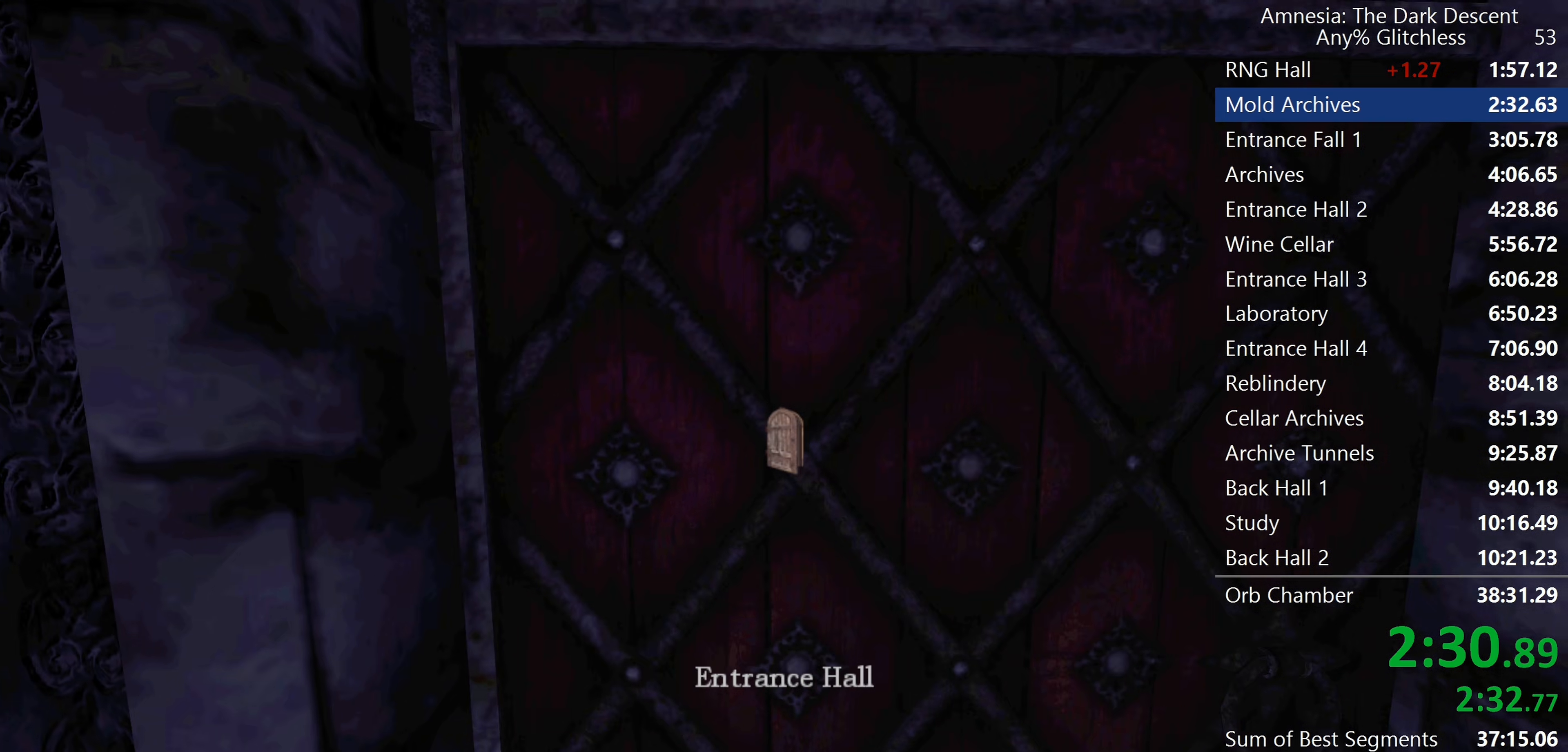
{"keys": [], "mouse": [], "events": [[83, "shift", "up"], [83, "w", "up"], [133, "mouse_wheel_up", "up"]]}
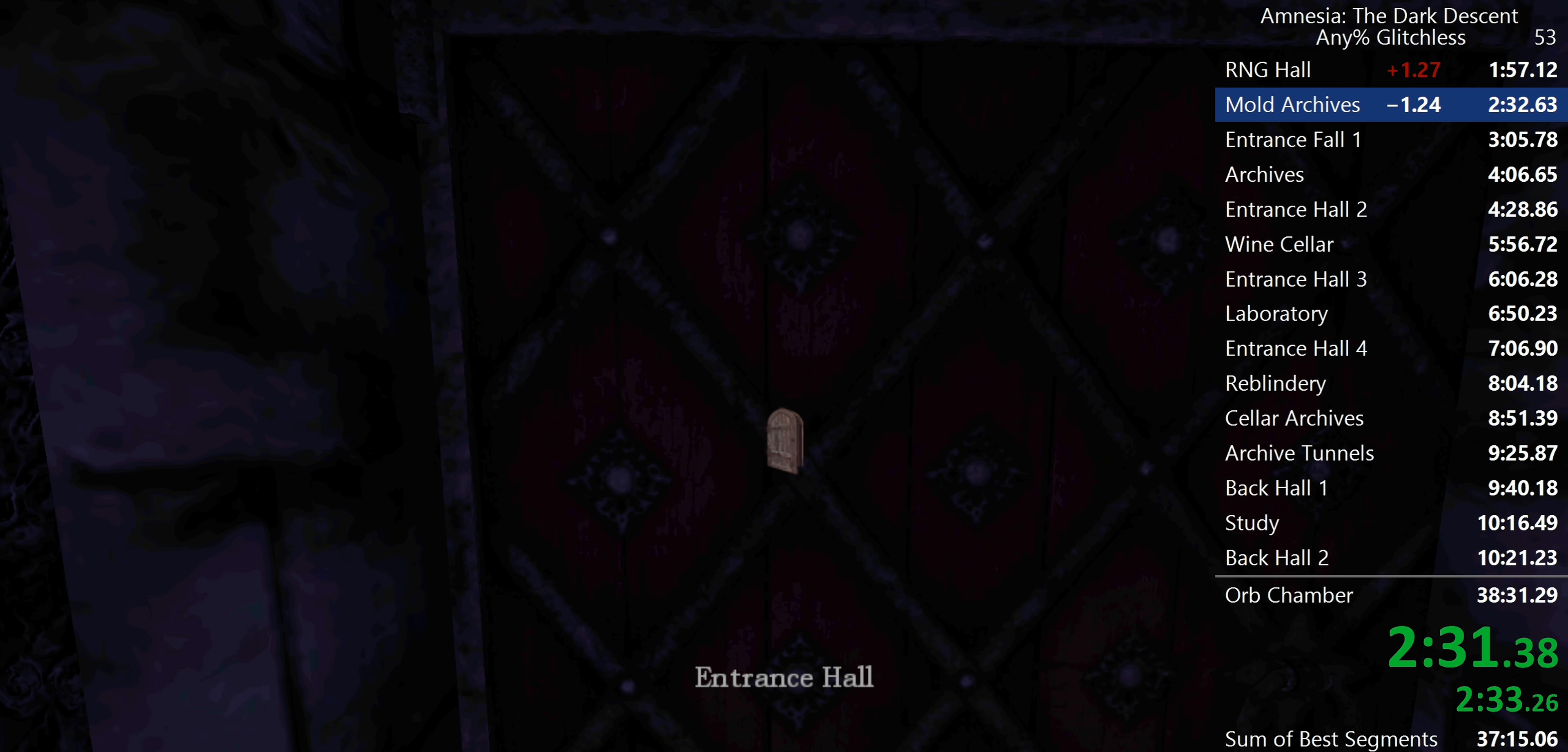
{"keys": [], "mouse": [], "events": []}
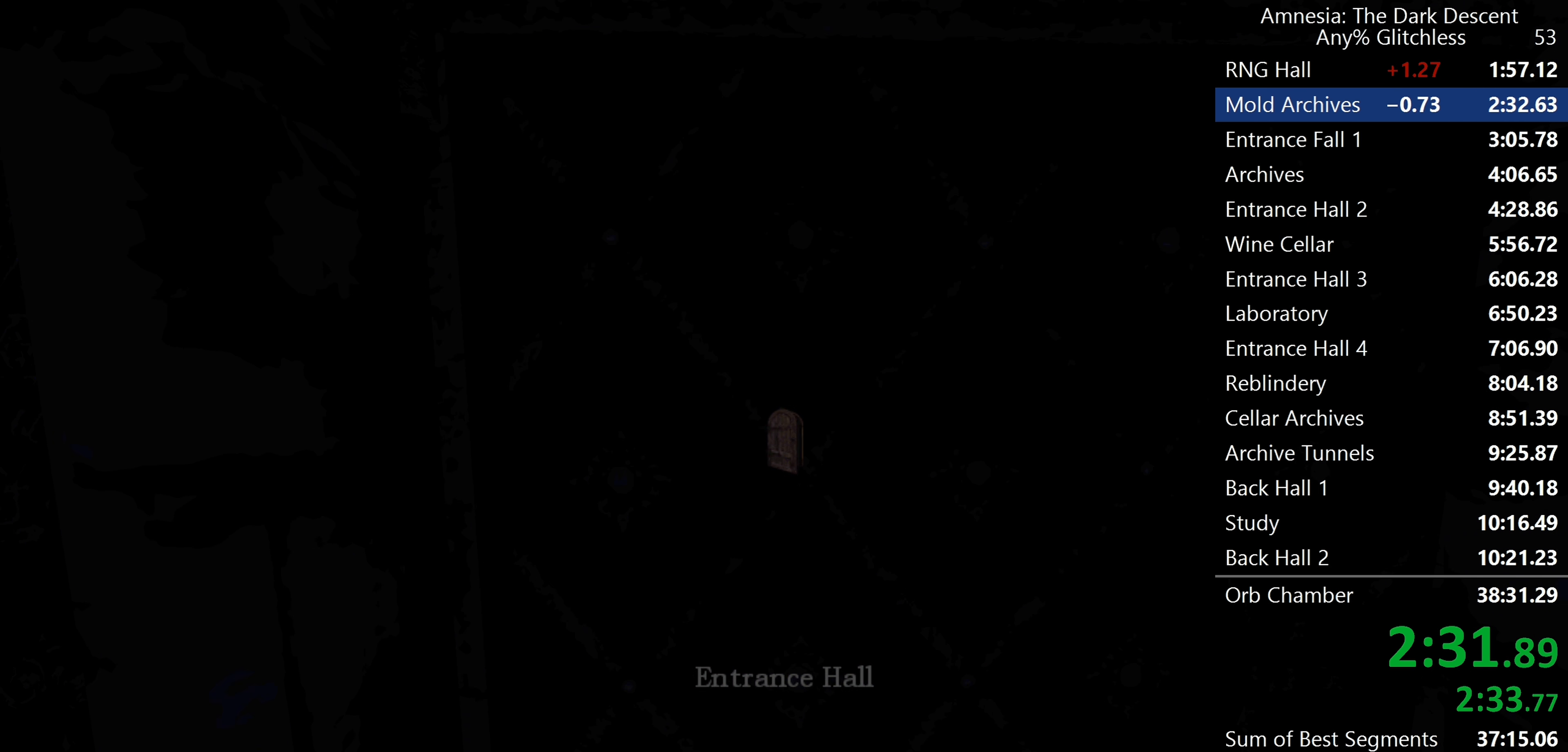
{"keys": [], "mouse": [], "events": []}
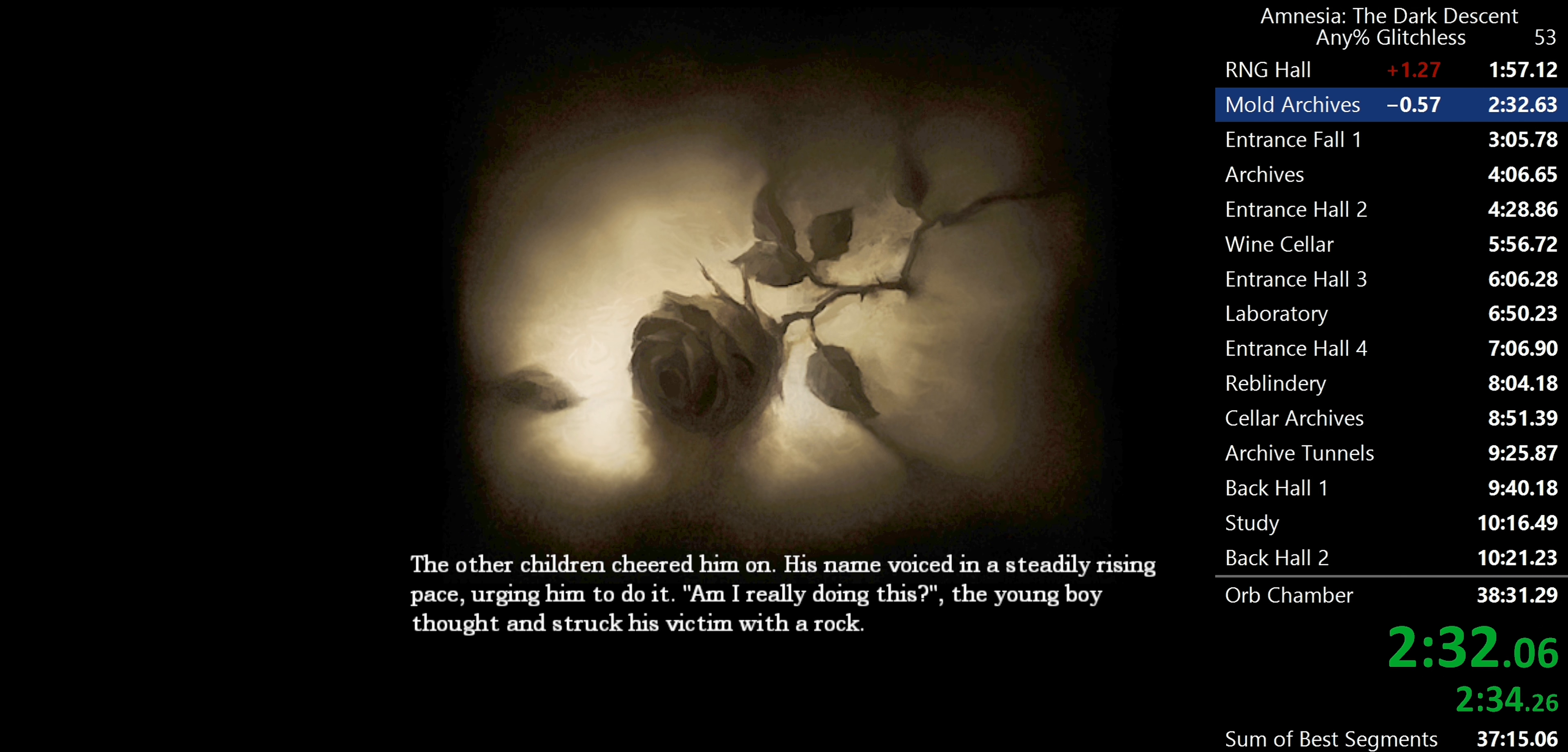
{"keys": [], "mouse": [], "events": []}
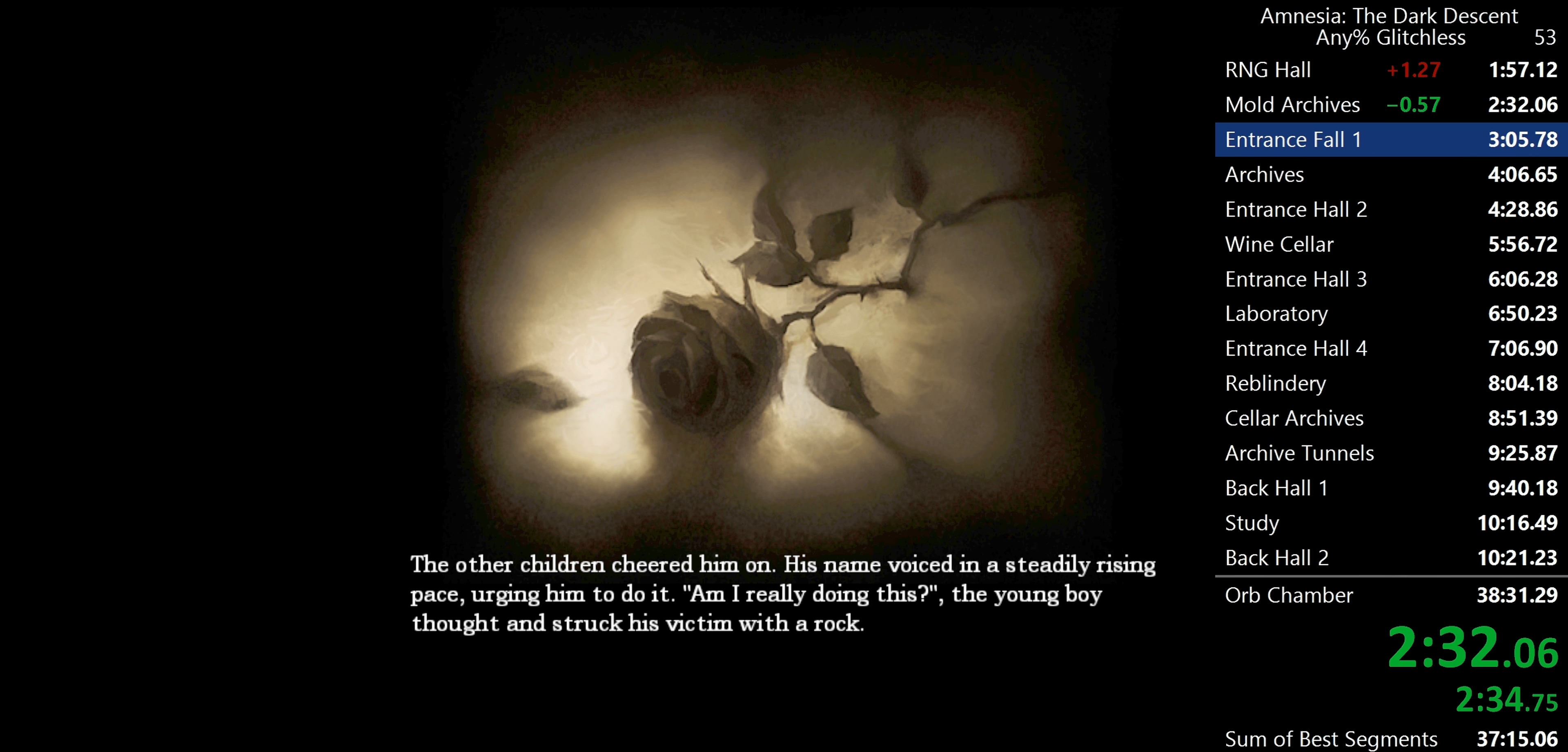
{"keys": [], "mouse": ["left"], "events": [[233, "mouse_left", "down"]]}
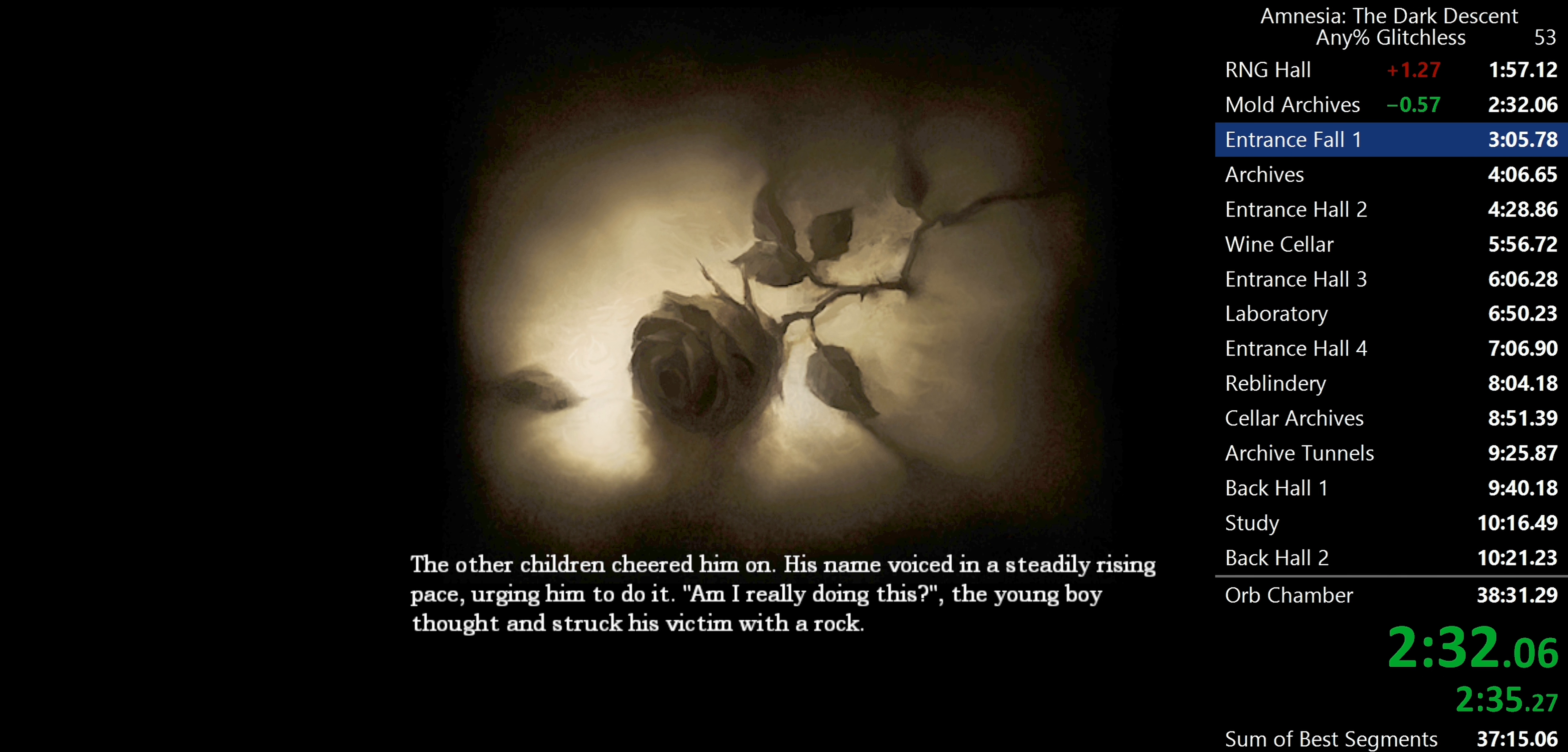
{"keys": ["w"], "mouse": [], "events": [[350, "w", "down"], [483, "mouse_left", "up"]]}
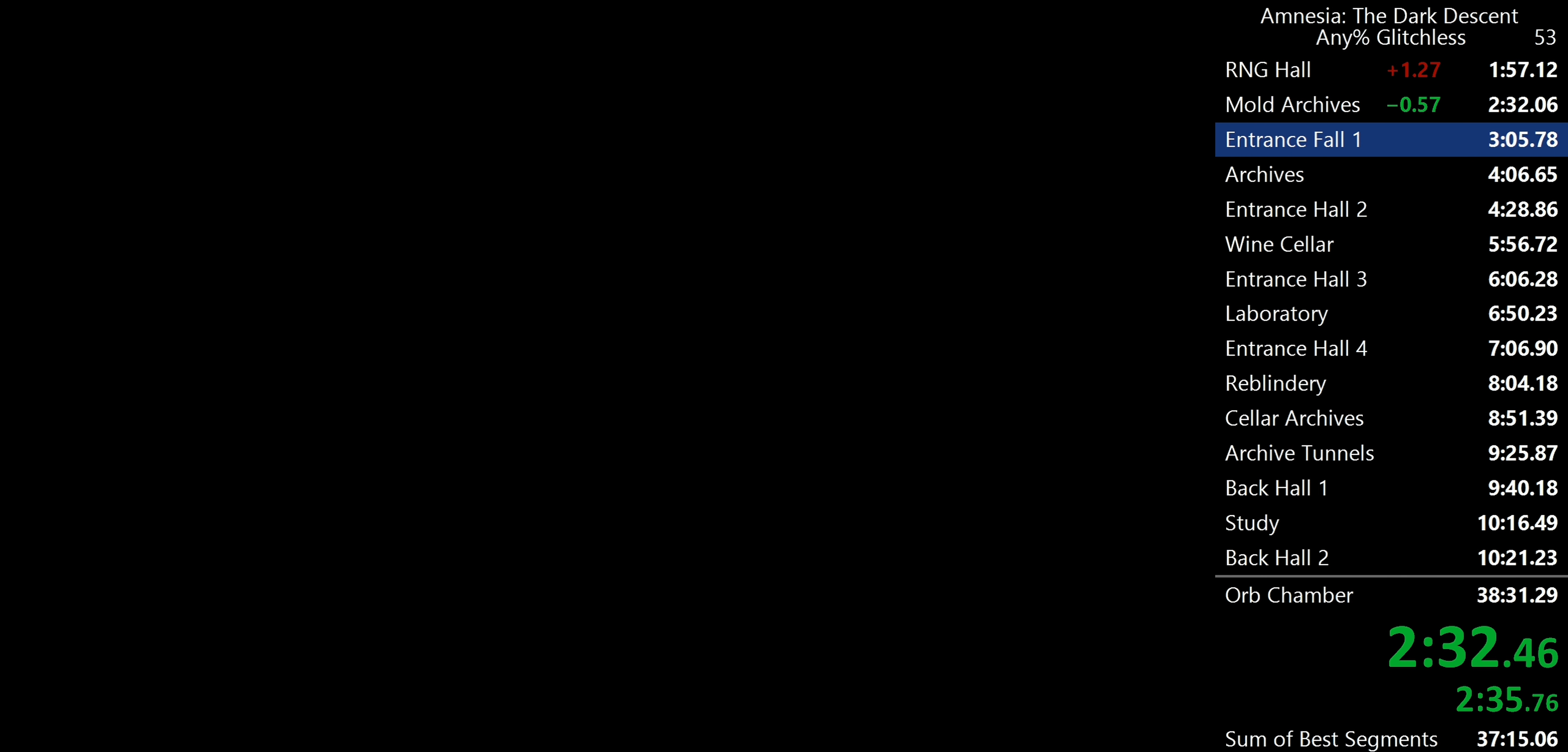
{"keys": ["shift", "w"], "mouse": [], "events": [[217, "shift", "down"]]}
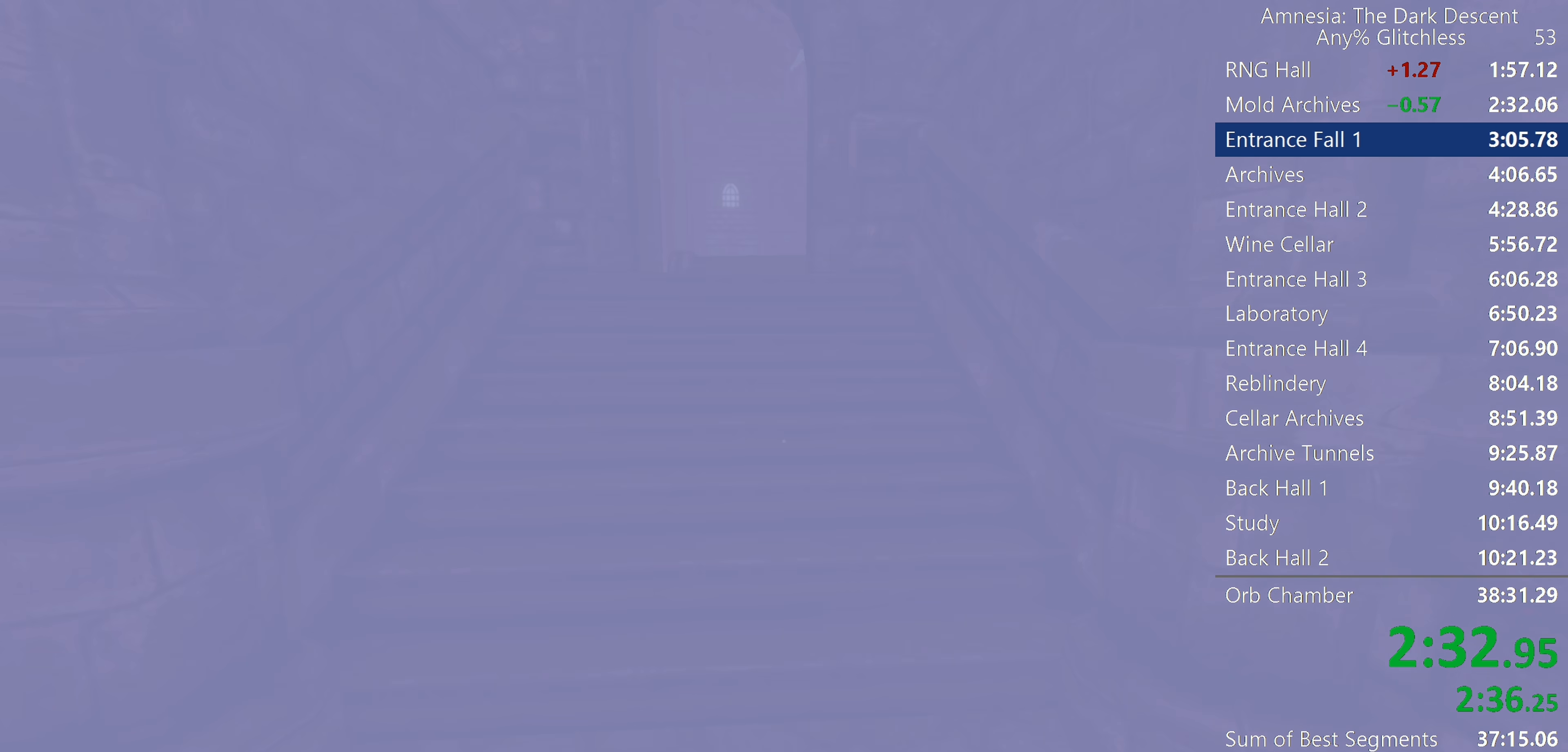
{"keys": ["shift", "w"], "mouse": [], "events": [[333, "mouse_wheel_down", "down"], [467, "mouse_wheel_down", "up"]]}
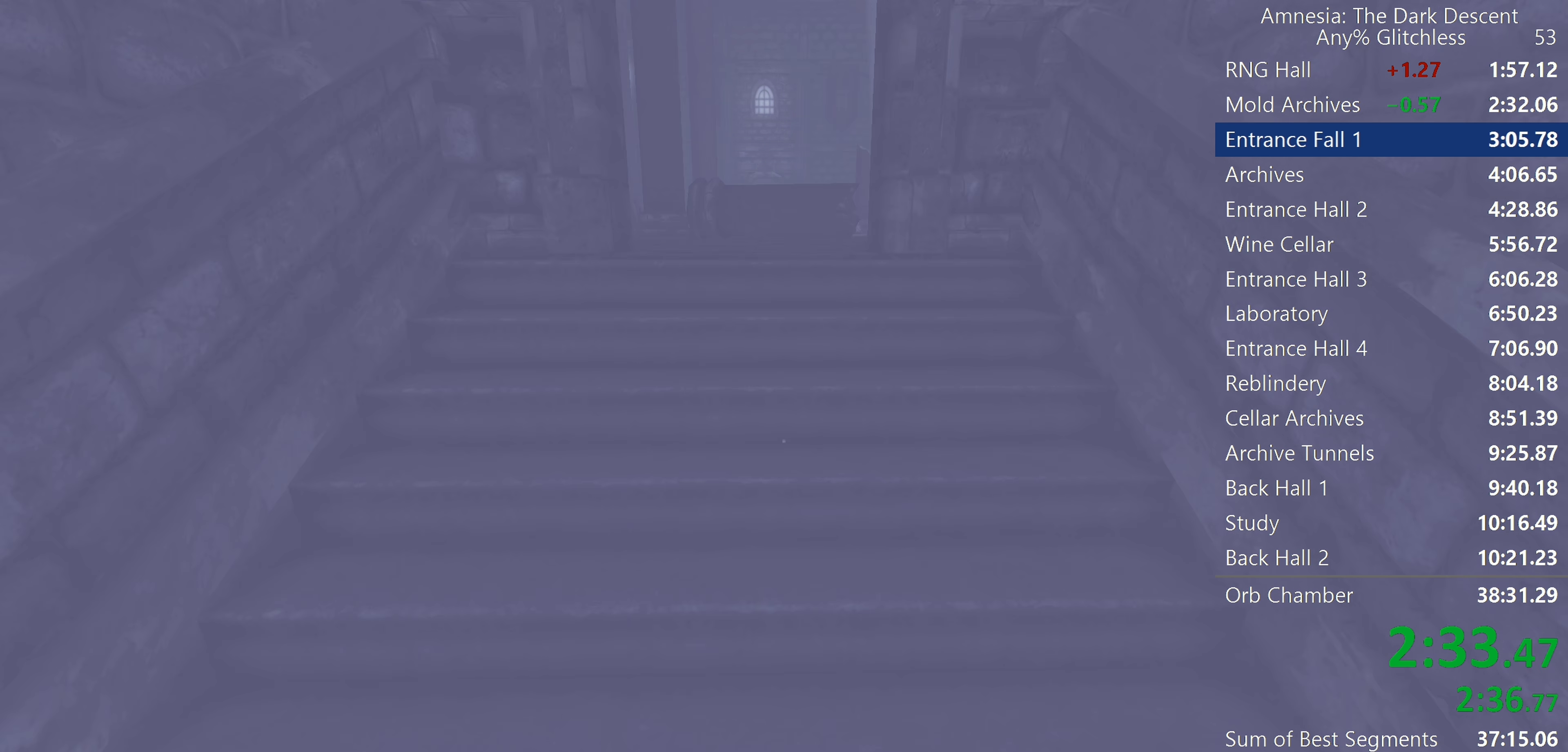
{"keys": ["shift", "w"], "mouse": ["wheel_down"], "events": [[167, "mouse_wheel_down", "down"], [200, "mouse_wheel_down", "up"], [250, "mouse_wheel_down", "down"]]}
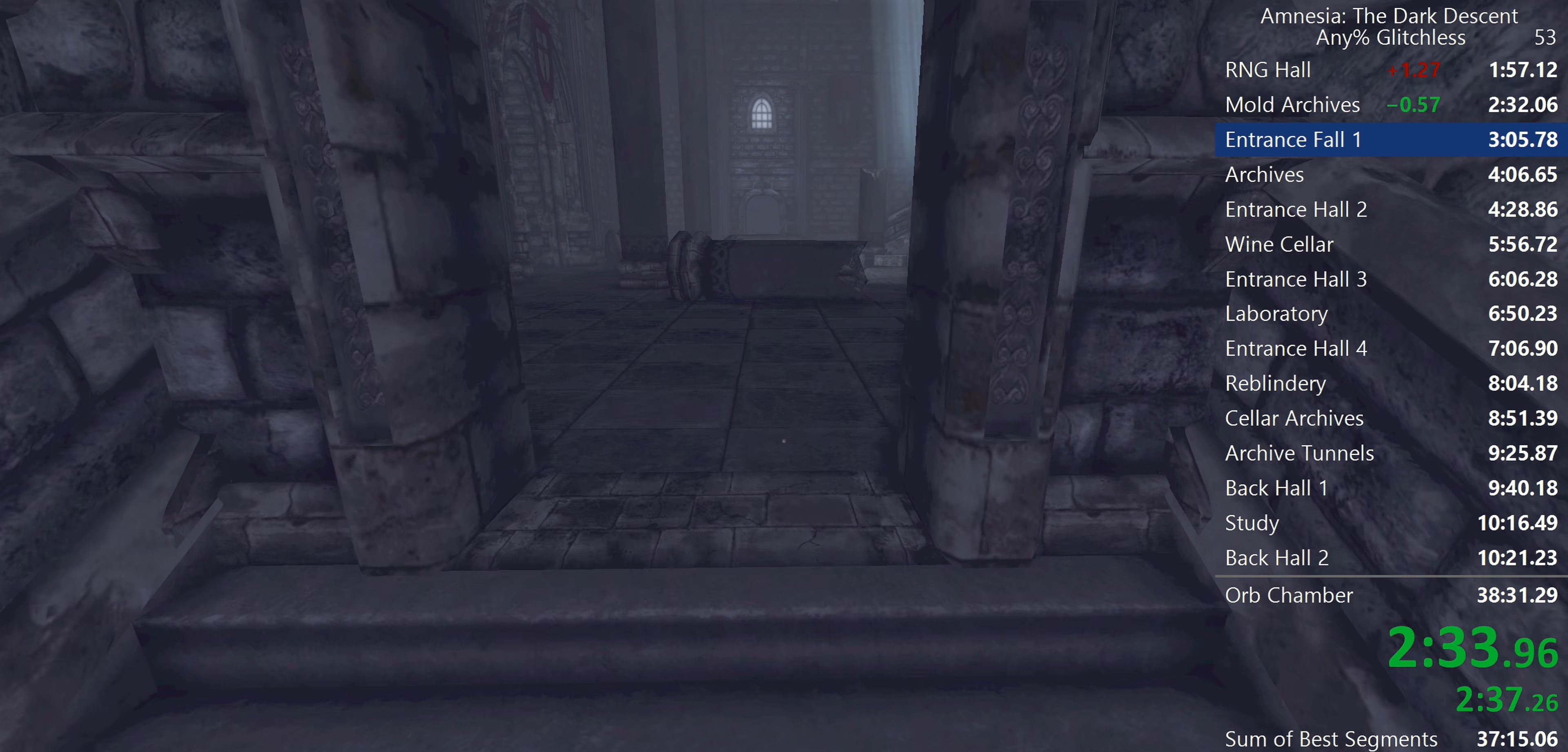
{"keys": ["shift", "w"], "mouse": [], "events": [[33, "mouse_wheel_down", "up"]]}
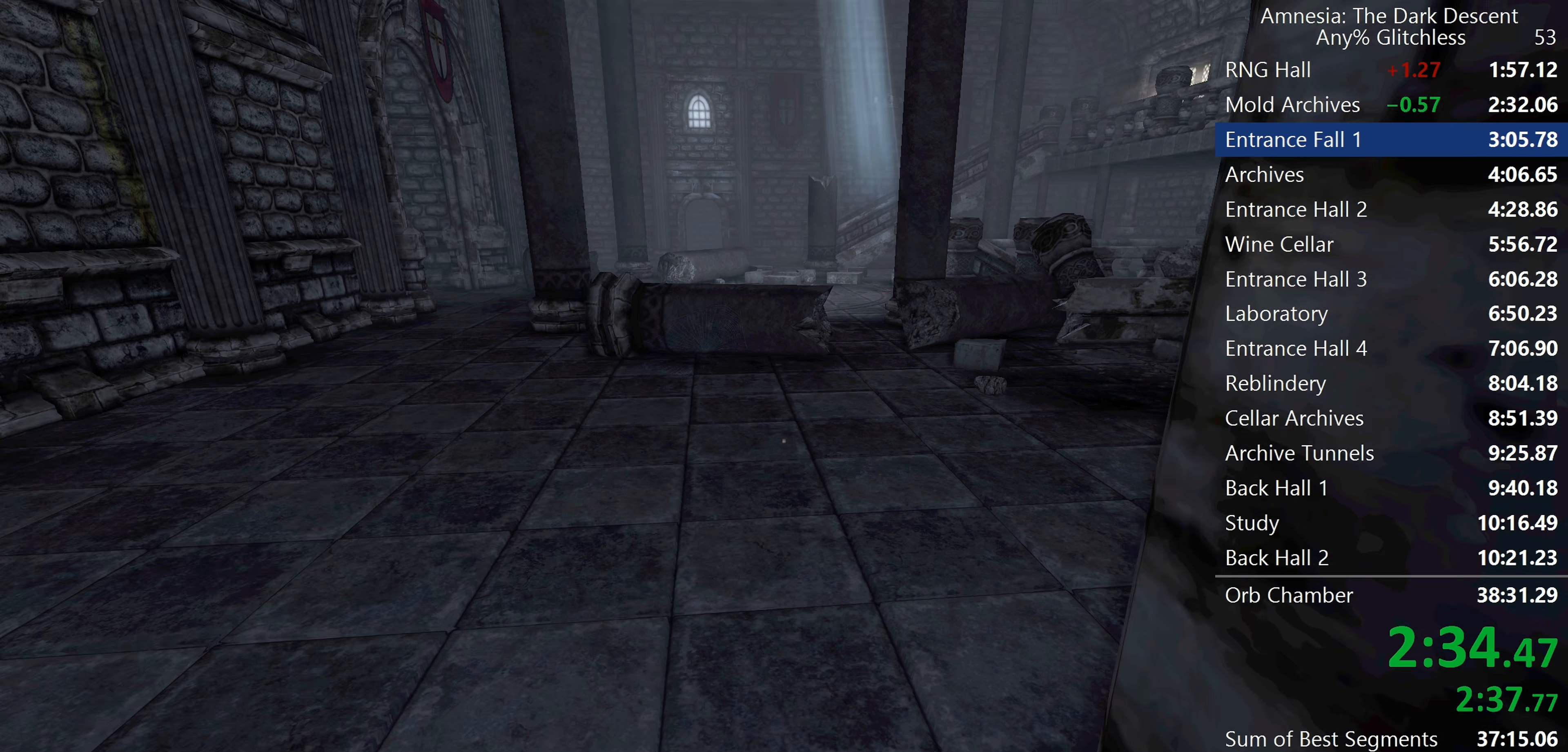
{"keys": ["shift", "w"], "mouse": [], "events": []}
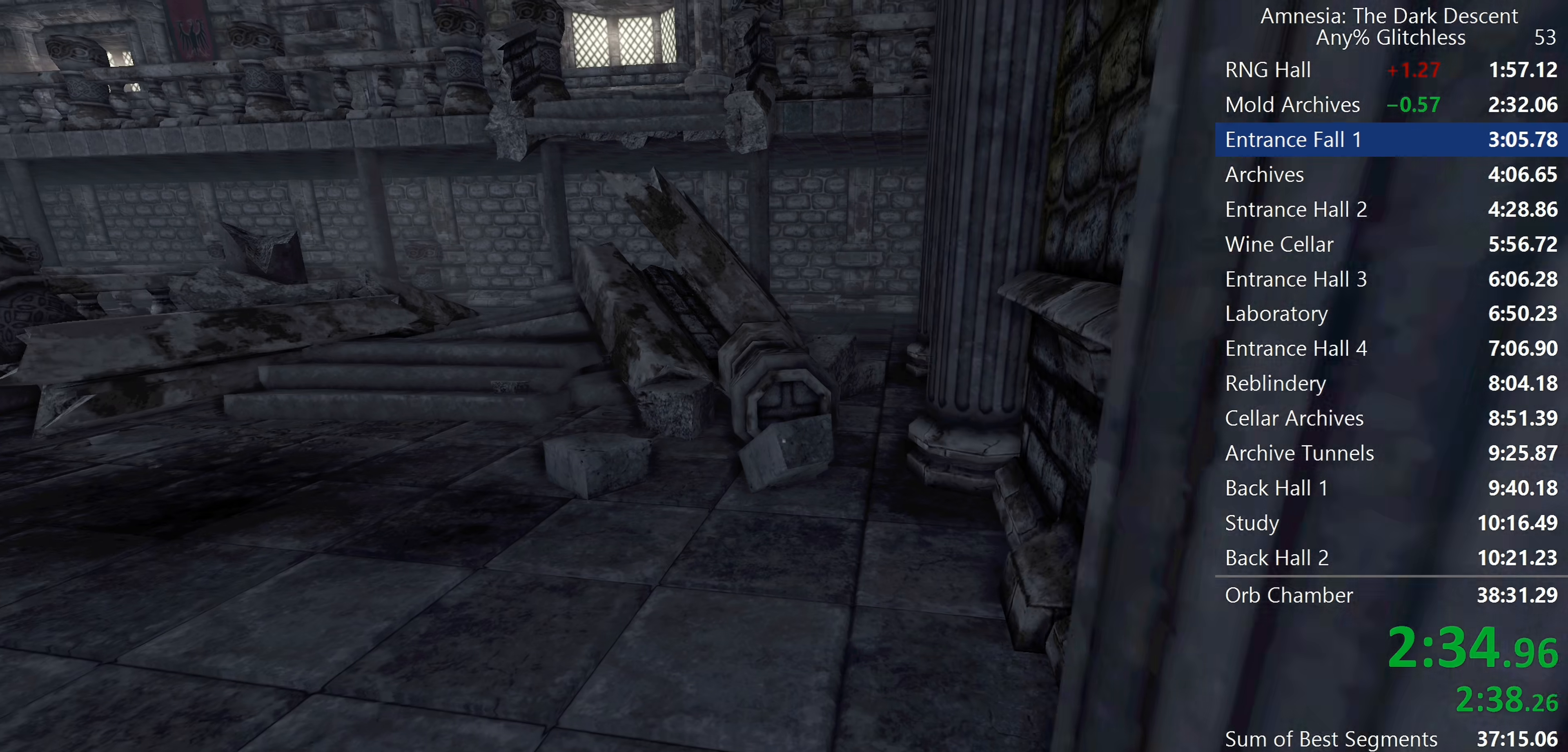
{"keys": ["shift", "w"], "mouse": ["wheel_down"], "events": [[483, "mouse_wheel_down", "down"]]}
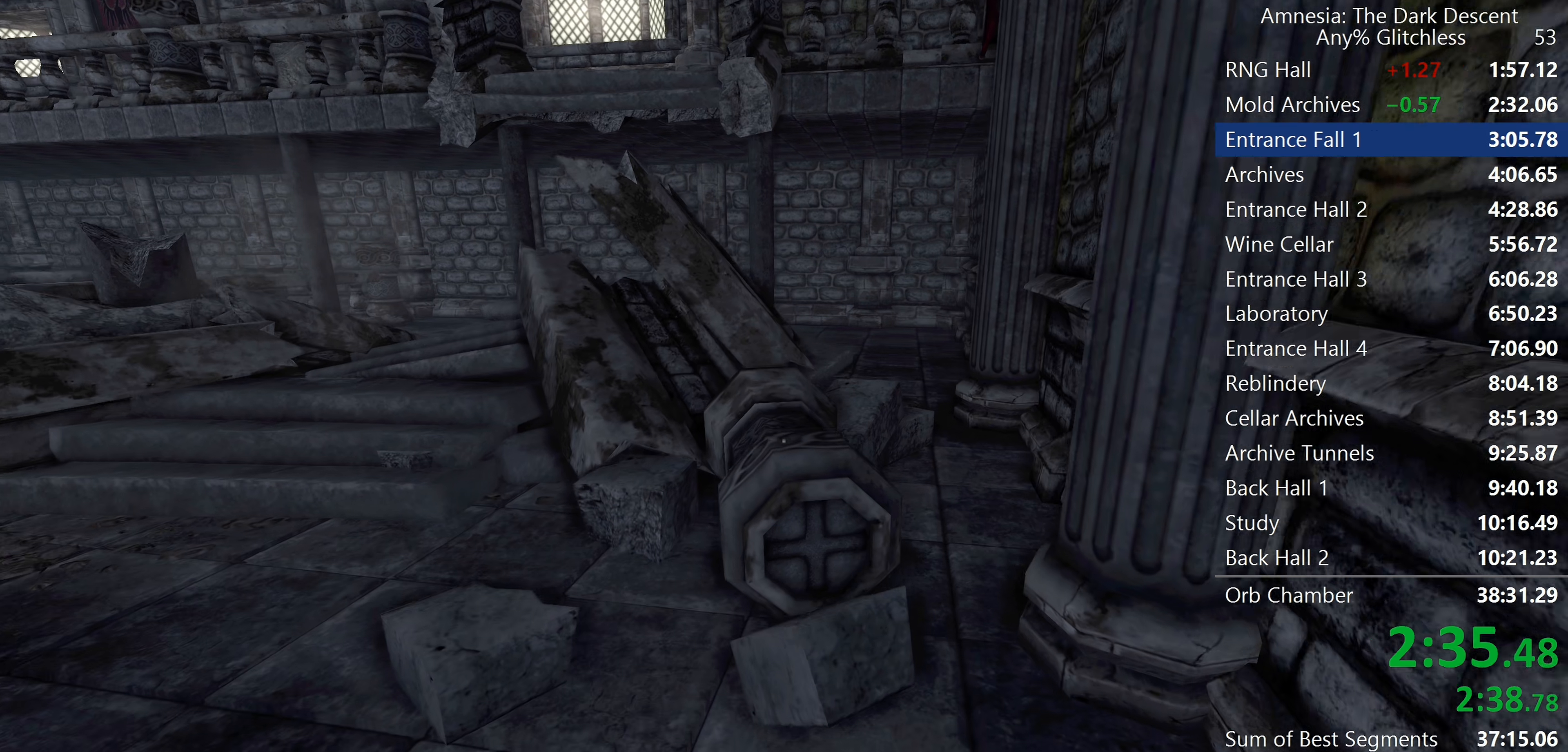
{"keys": ["shift", "w"], "mouse": ["wheel_down"], "events": [[83, "mouse_wheel_down", "up"], [417, "mouse_wheel_down", "down"]]}
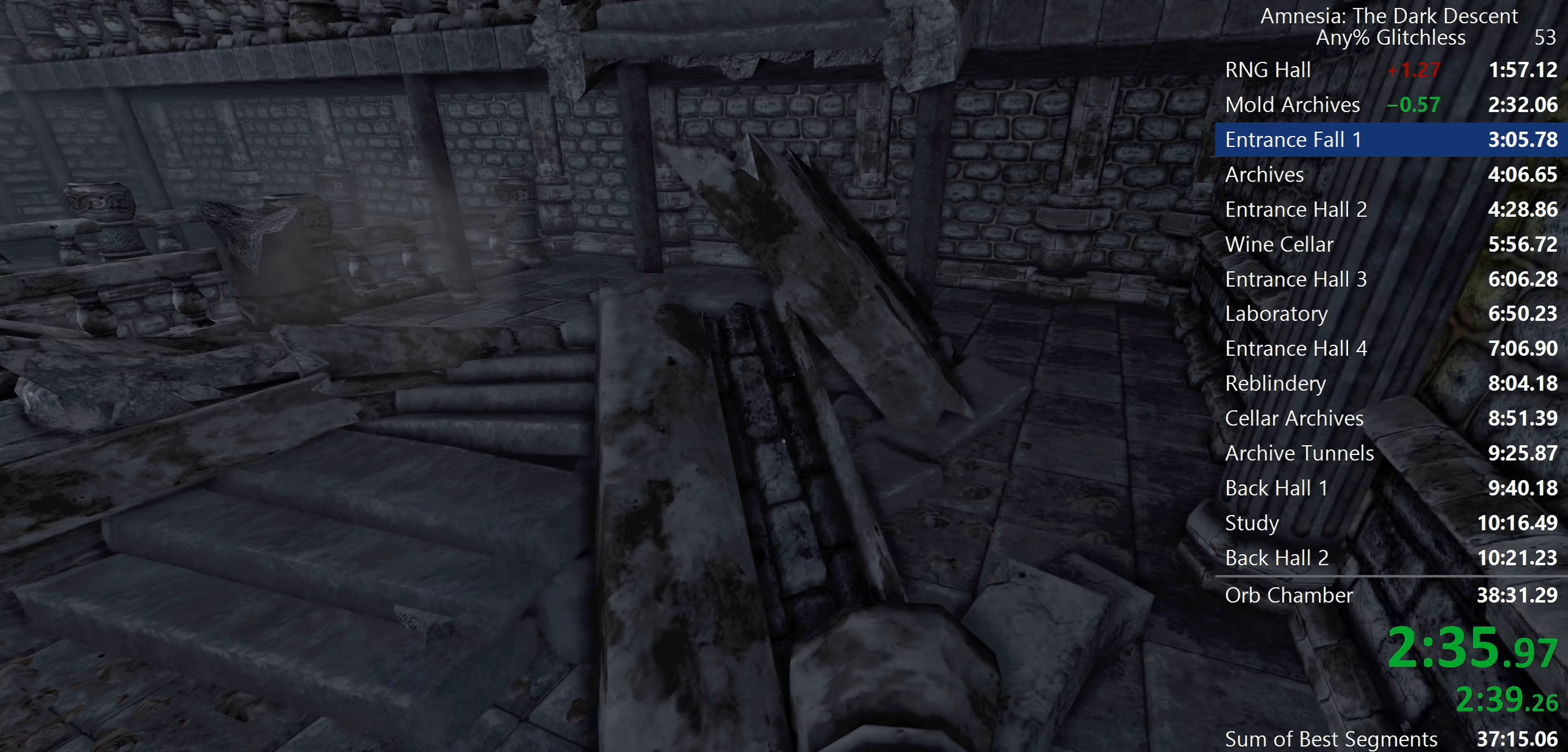
{"keys": ["shift", "w"], "mouse": [], "events": [[150, "mouse_wheel_down", "up"]]}
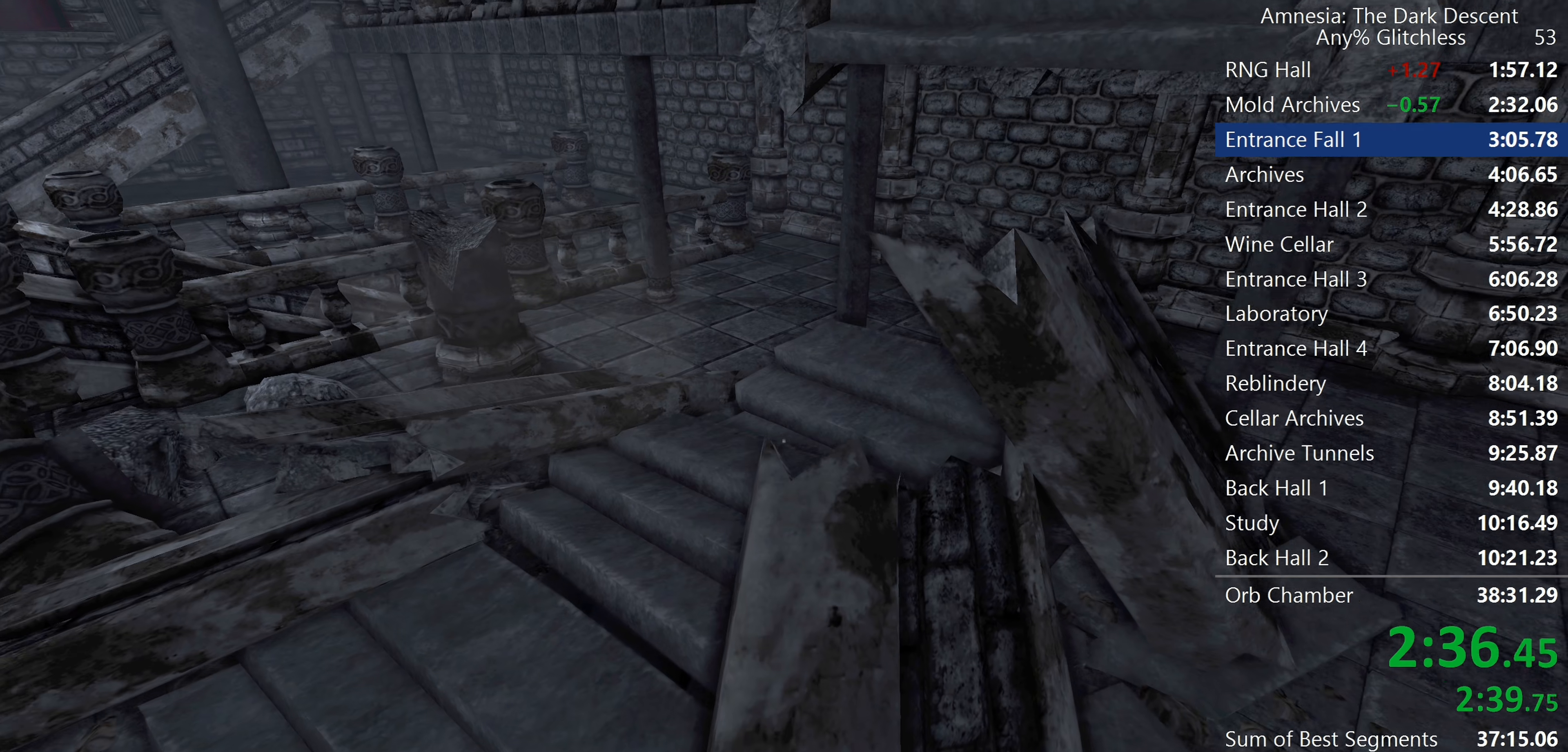
{"keys": ["shift", "w"], "mouse": ["wheel_down"], "events": [[483, "mouse_wheel_down", "down"]]}
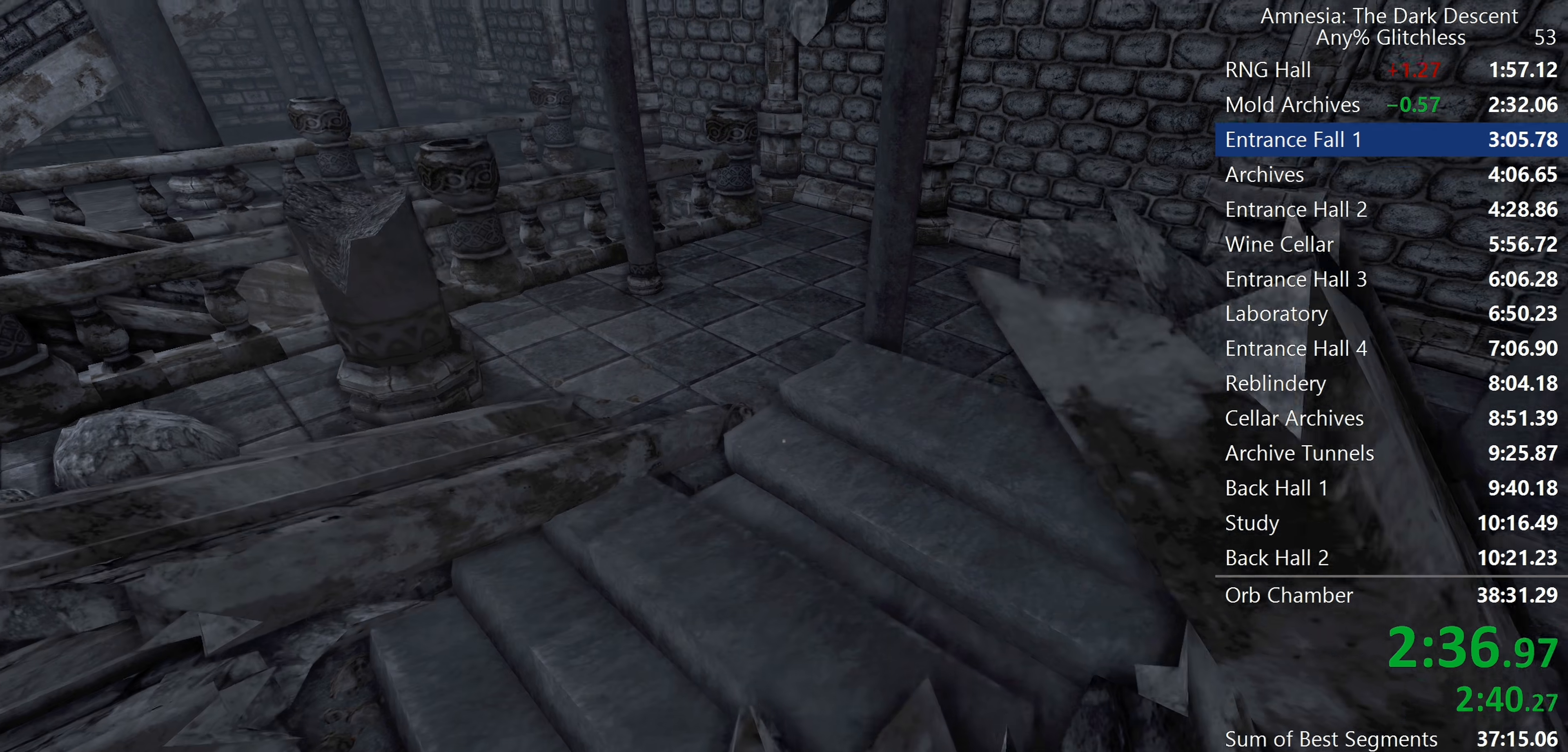
{"keys": ["d", "s", "shift"], "mouse": [], "events": [[133, "mouse_wheel_down", "up"], [267, "a", "down"], [367, "w", "up"], [450, "s", "down"], [500, "a", "up"], [500, "d", "down"]]}
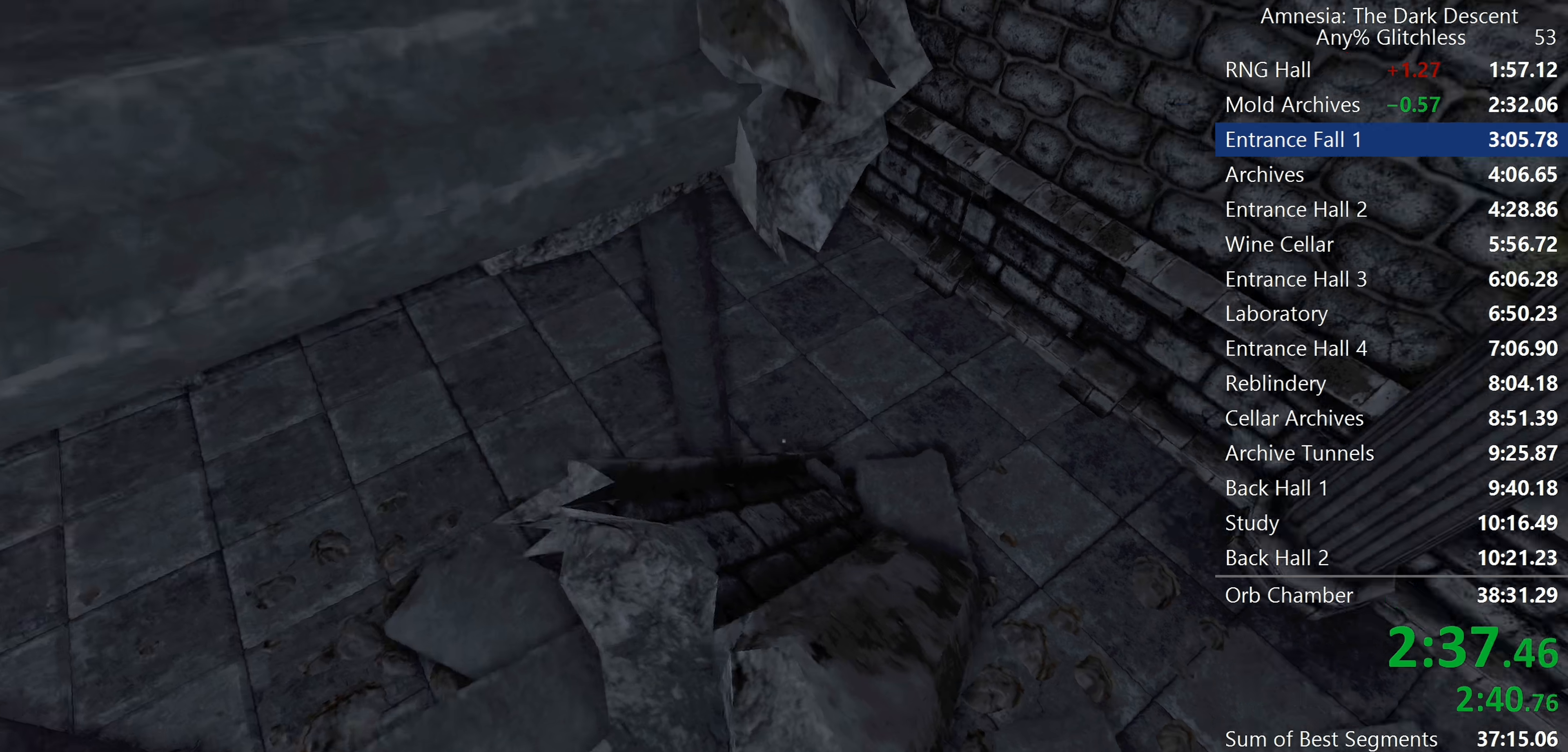
{"keys": ["shift", "w"], "mouse": [], "events": [[150, "d", "up"], [150, "s", "up"], [333, "w", "down"]]}
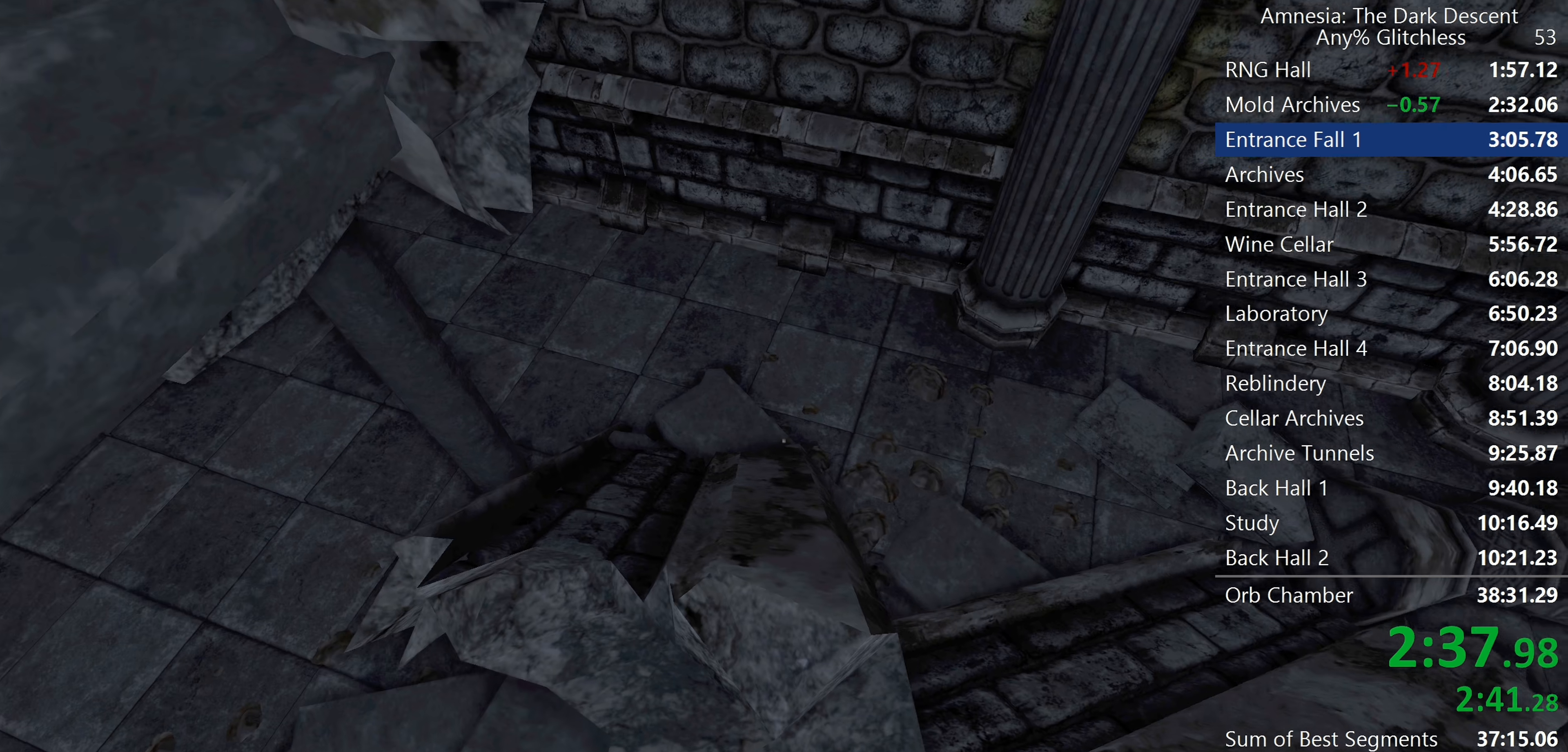
{"keys": ["shift", "w"], "mouse": [], "events": [[250, "mouse_wheel_down", "down"], [433, "mouse_wheel_down", "up"]]}
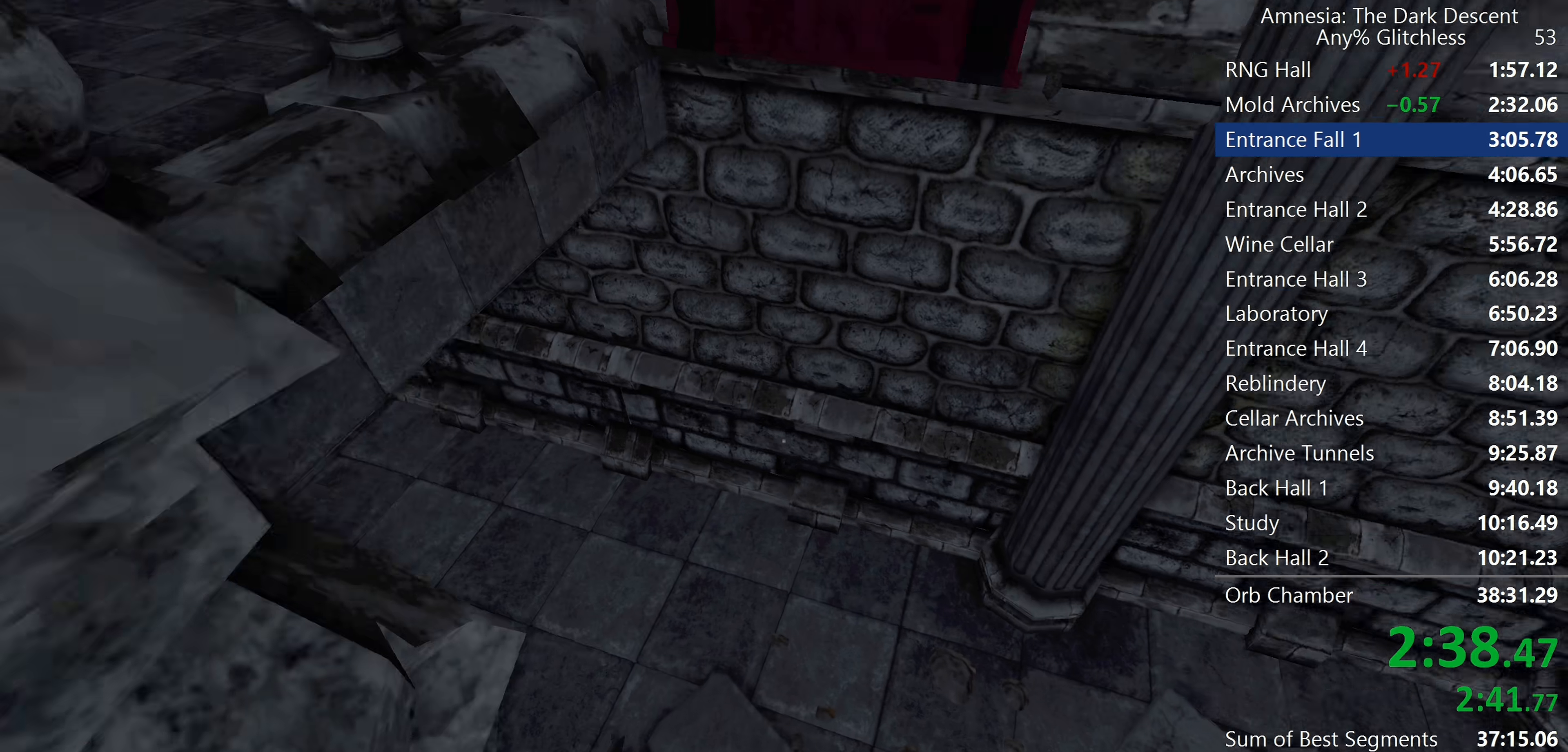
{"keys": ["a", "shift", "w"], "mouse": [], "events": [[217, "mouse_wheel_down", "down"], [450, "a", "down"], [500, "mouse_wheel_down", "up"]]}
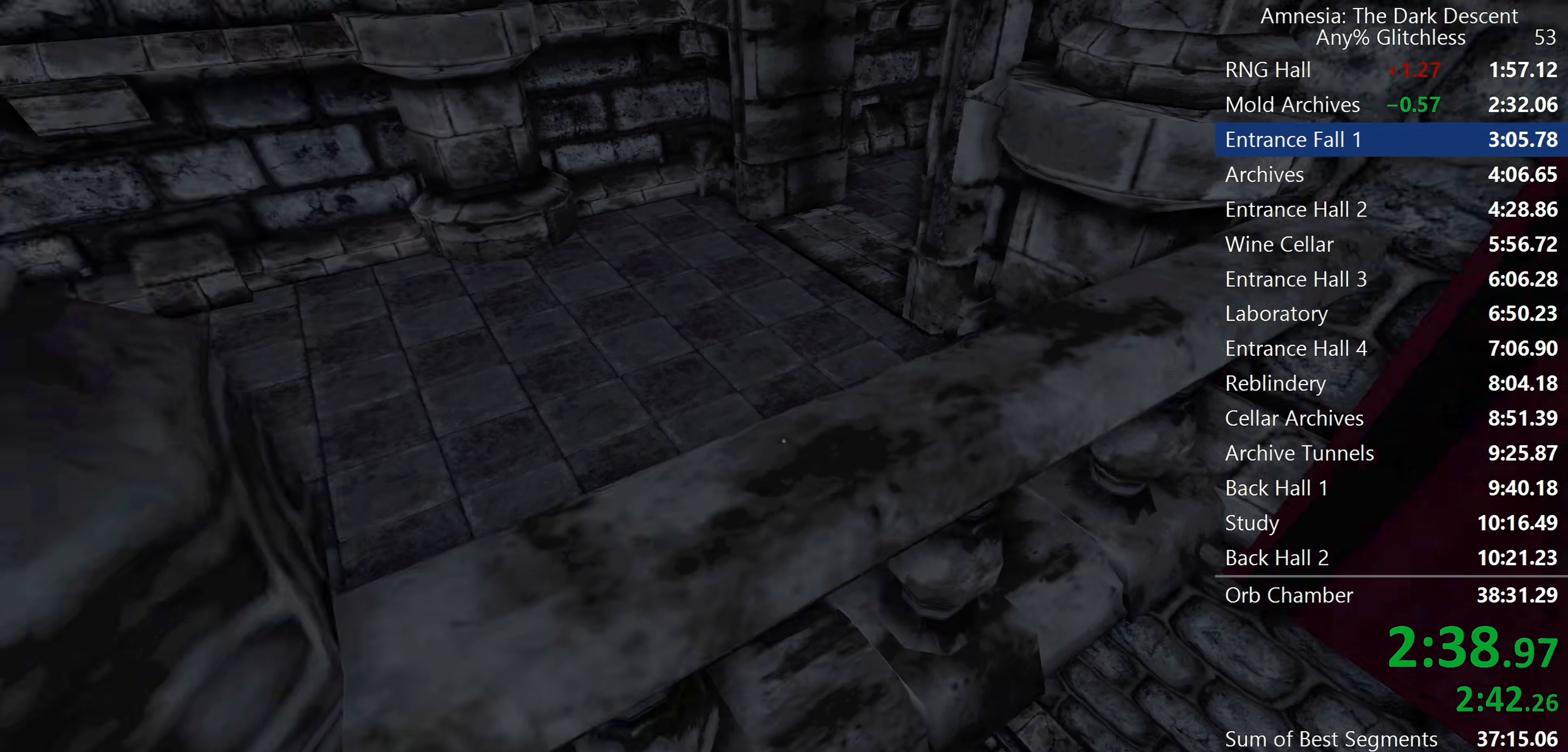
{"keys": [], "mouse": [], "events": [[283, "a", "up"], [283, "shift", "up"], [283, "w", "up"]]}
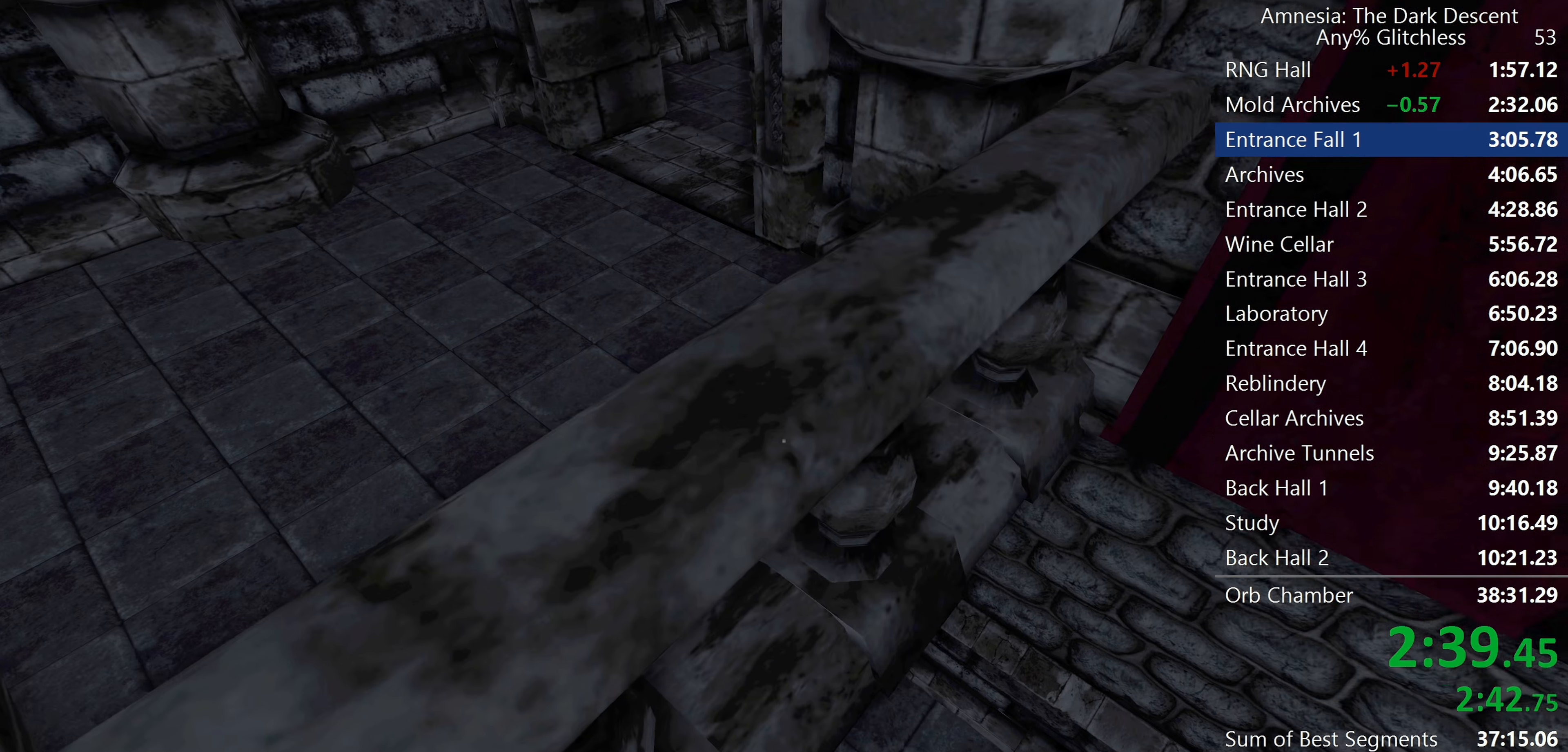
{"keys": ["a", "shift", "w"], "mouse": [], "events": [[17, "mouse_wheel_down", "down"], [100, "a", "down"], [100, "shift", "down"], [100, "w", "down"], [167, "mouse_wheel_down", "up"]]}
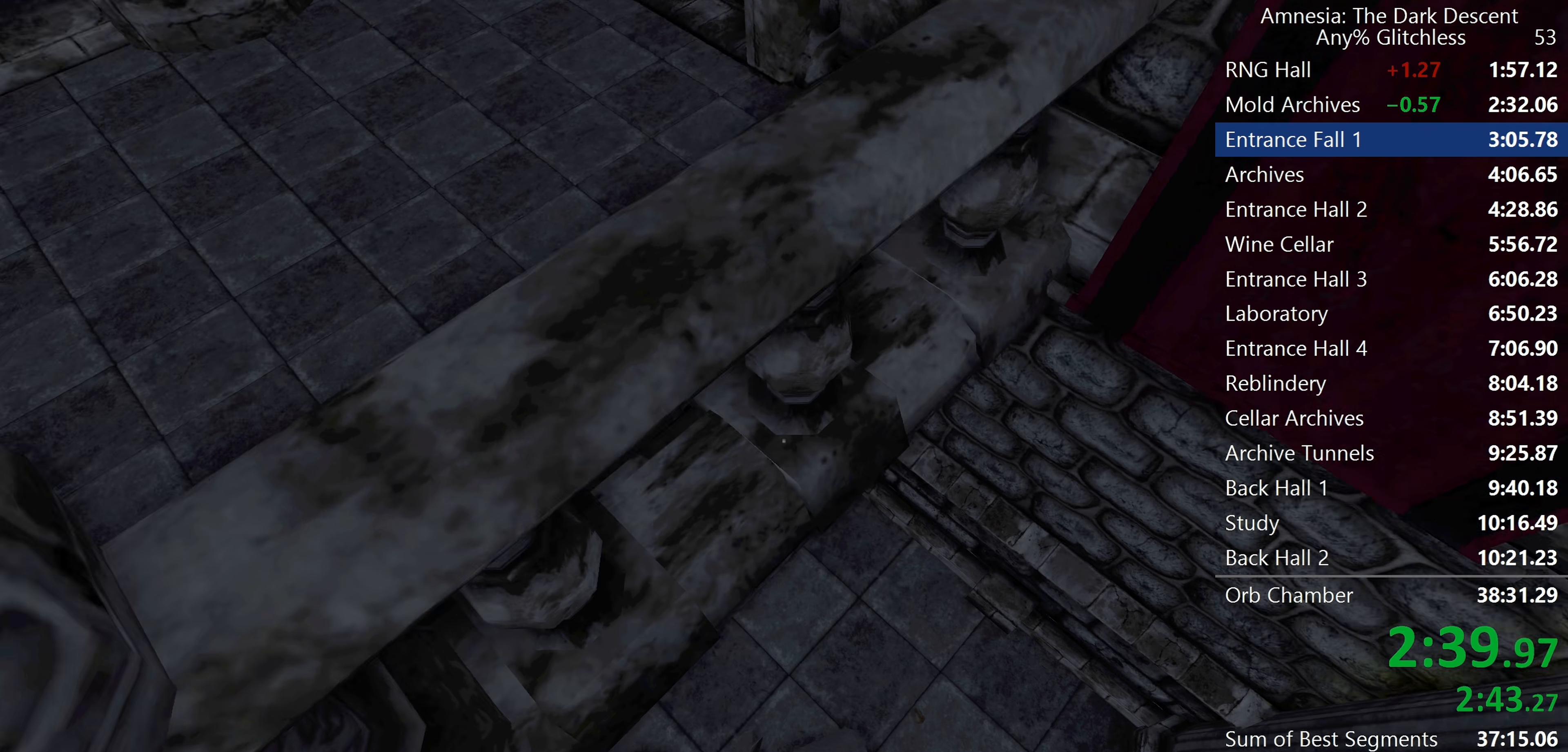
{"keys": ["a", "shift", "w"], "mouse": [], "events": [[83, "mouse_wheel_down", "down"], [267, "mouse_wheel_down", "up"]]}